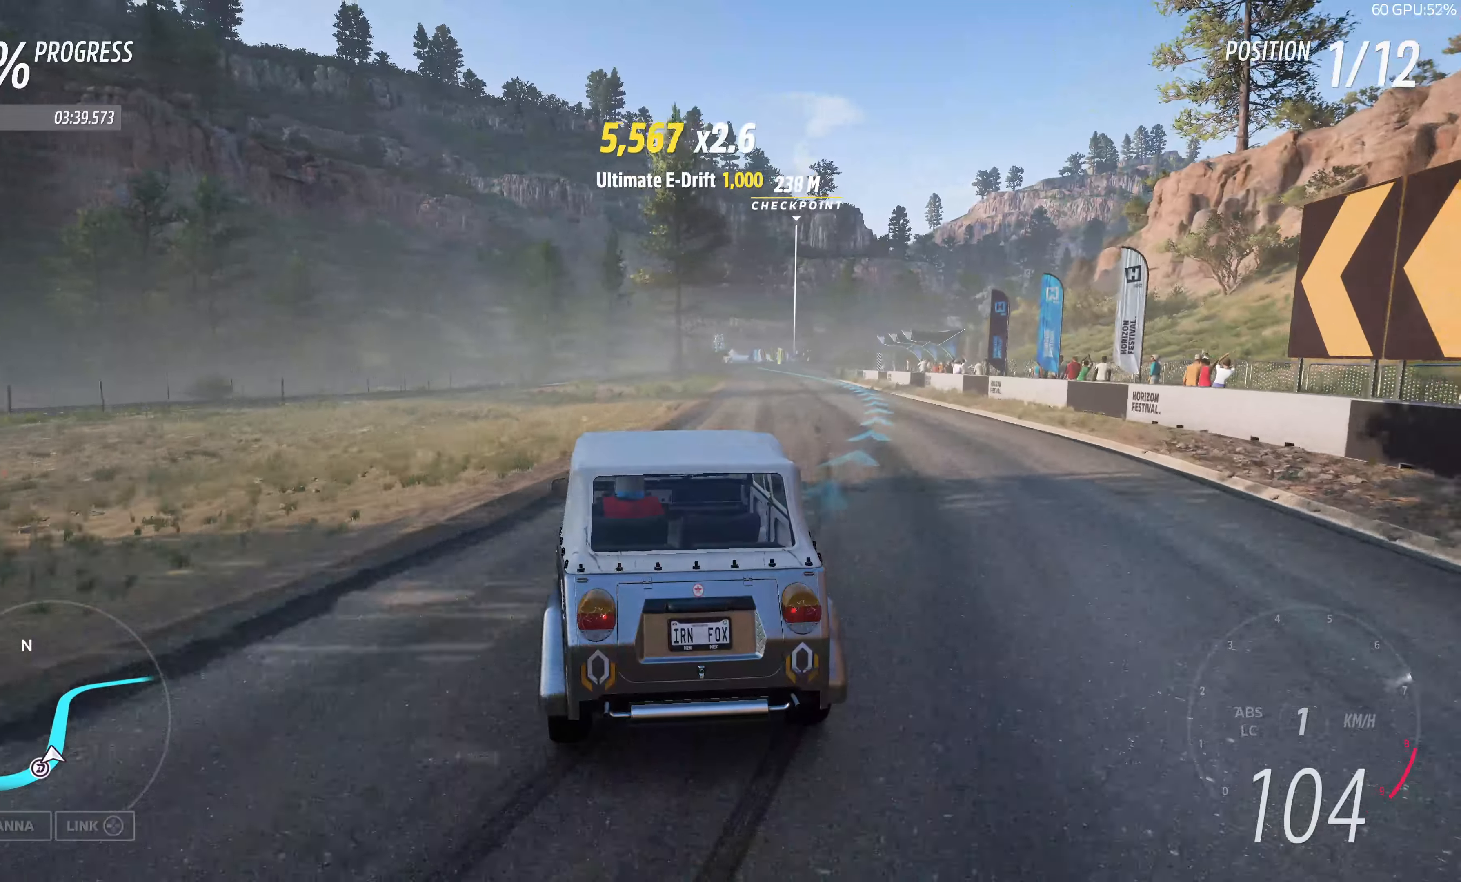
Gameplay with a controller (PlayStation layout); each line is a JSON object with the inputs held at the frame after it. "events" lists button and stick changes between this image and that frame as [ms after this image, input, new state], when the widget could be followed in between.
{"buttons": ["R2"], "left_stick": "up-right", "right_stick": "center", "events": []}
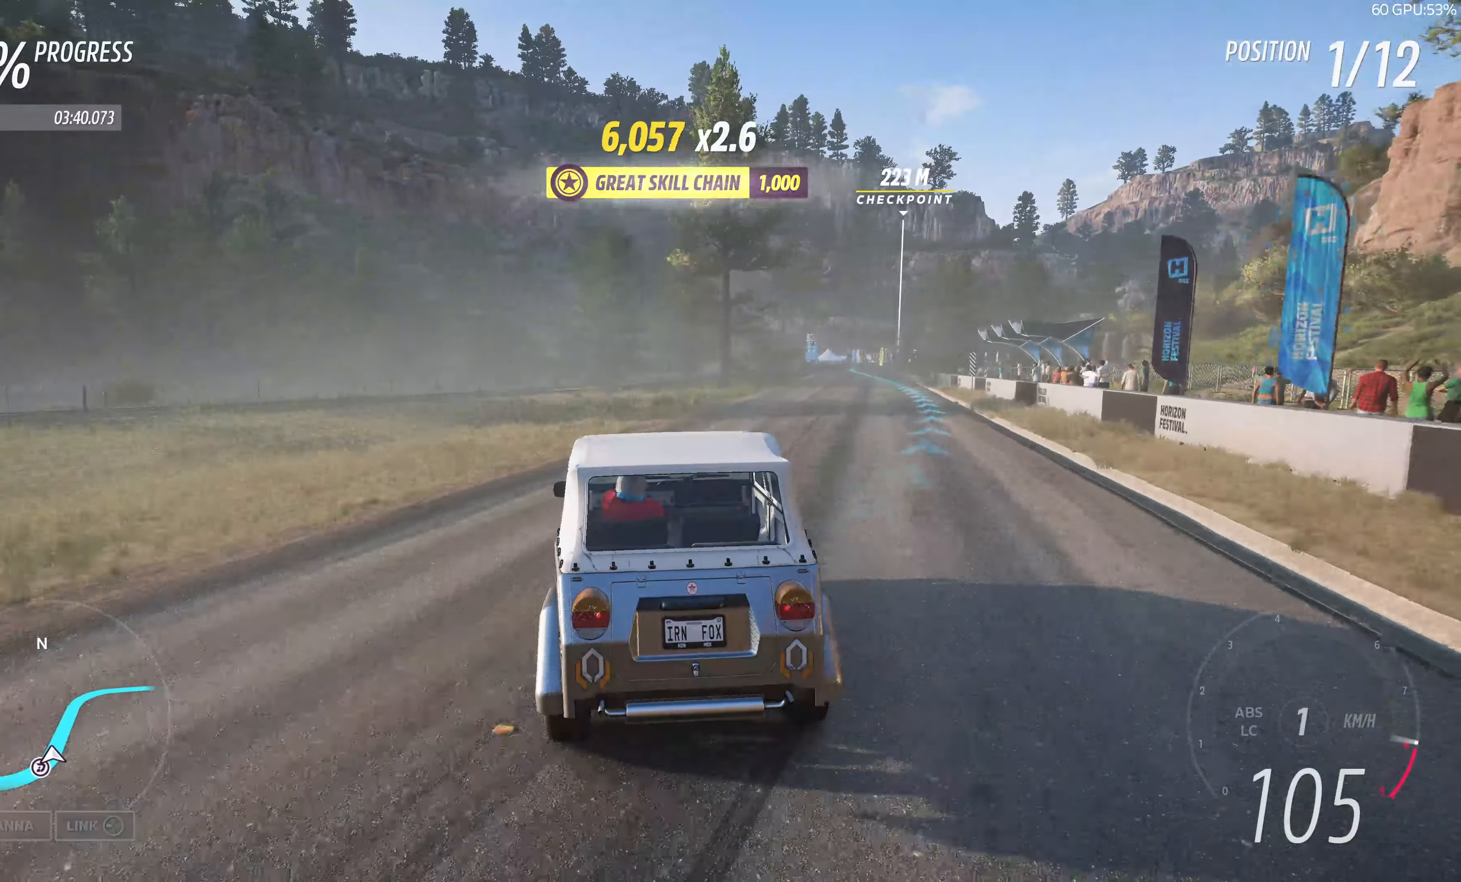
{"buttons": ["R2"], "left_stick": "up-right", "right_stick": "center", "events": [[50, "left_stick", "up"], [150, "left_stick", "up-right"]]}
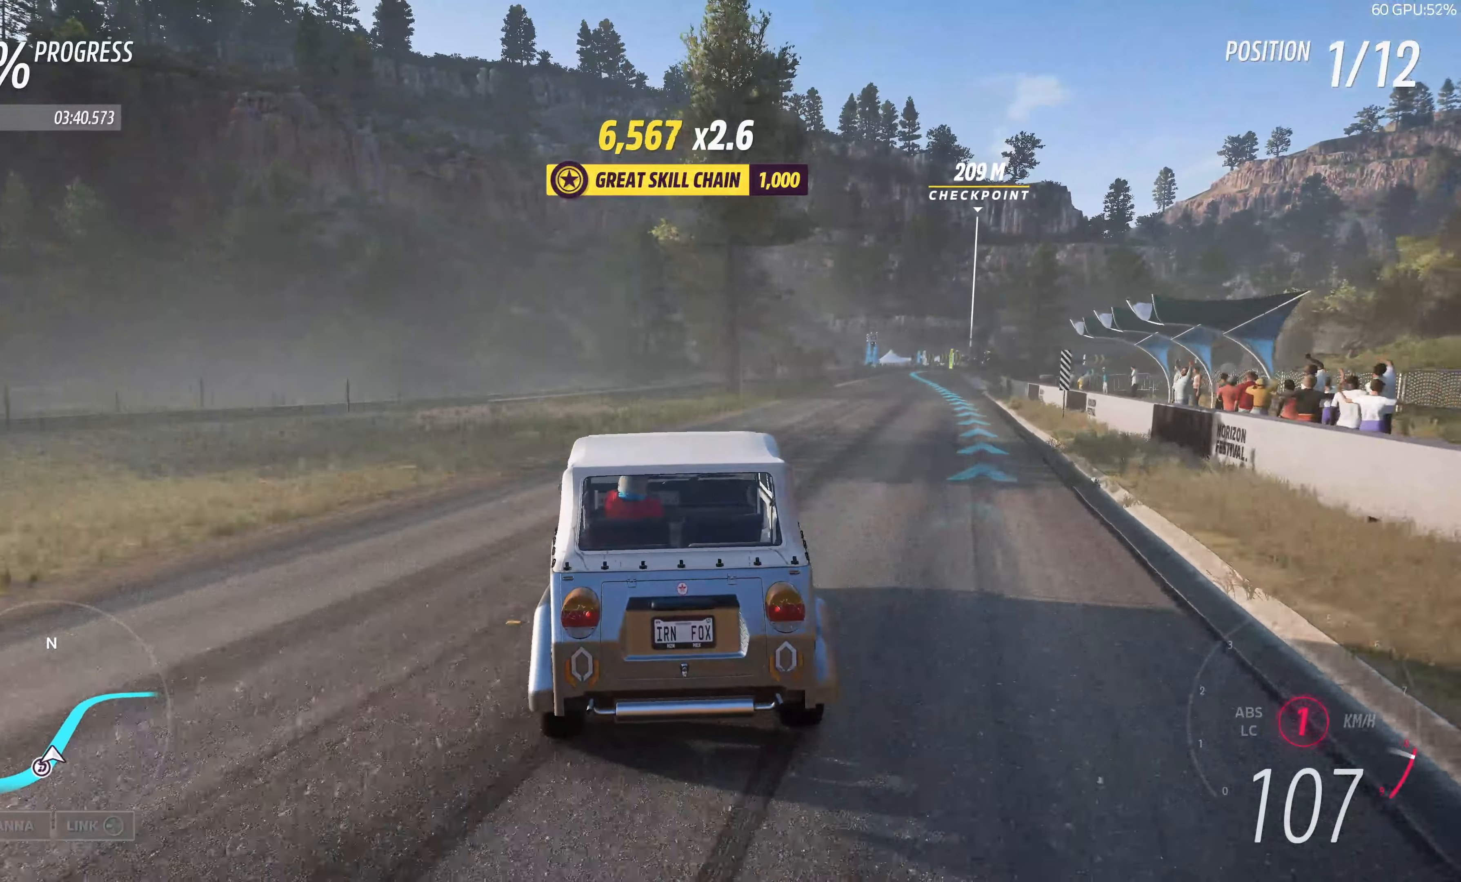
{"buttons": ["R2"], "left_stick": "up-left", "right_stick": "center", "events": [[317, "left_stick", "up-left"]]}
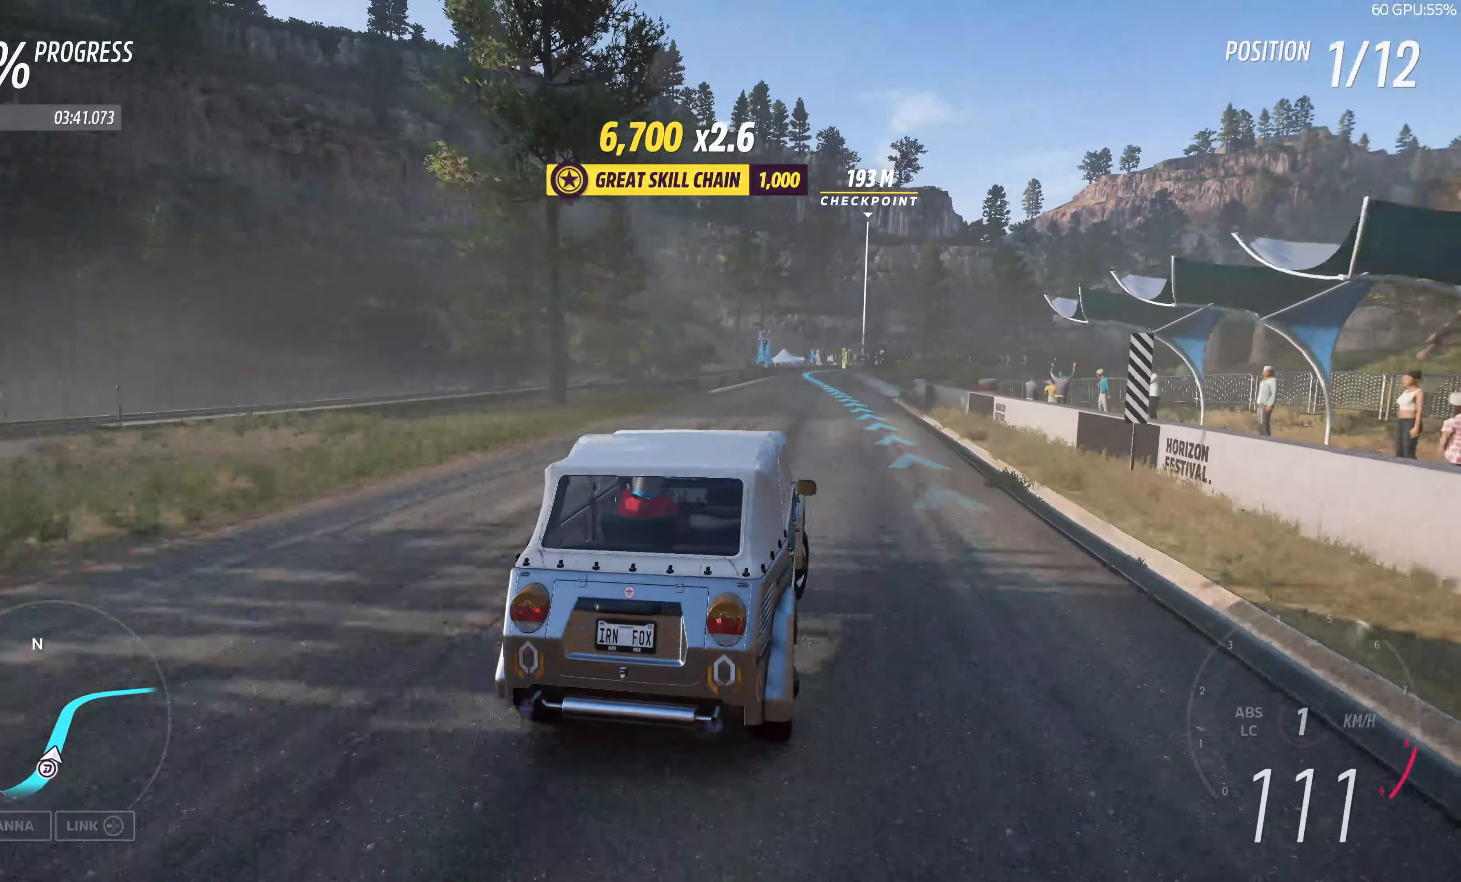
{"buttons": ["R2"], "left_stick": "up-left", "right_stick": "center", "events": []}
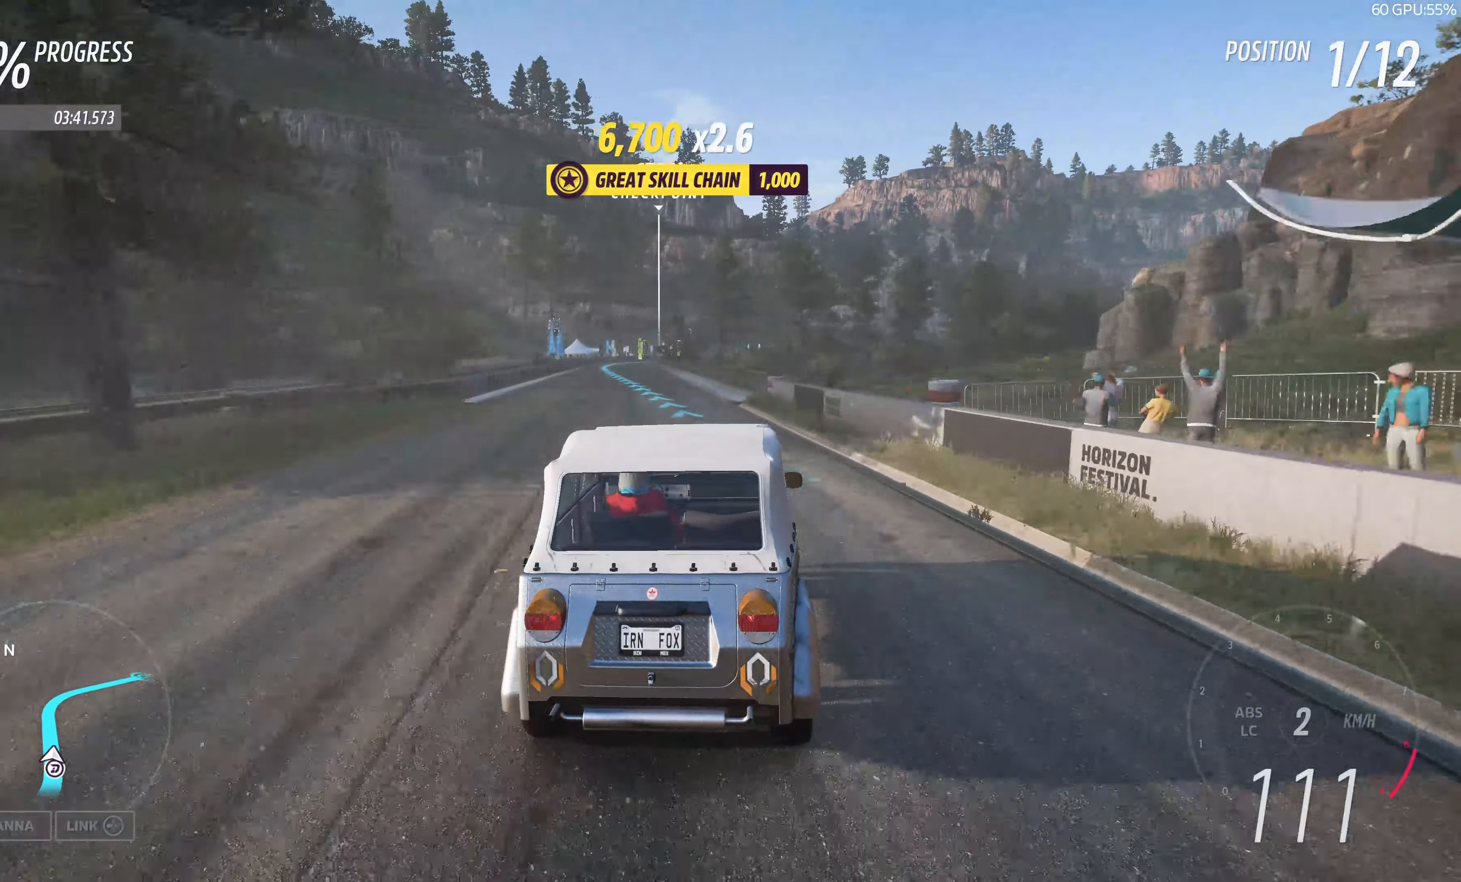
{"buttons": ["R2"], "left_stick": "up-right", "right_stick": "center", "events": [[217, "left_stick", "up-right"]]}
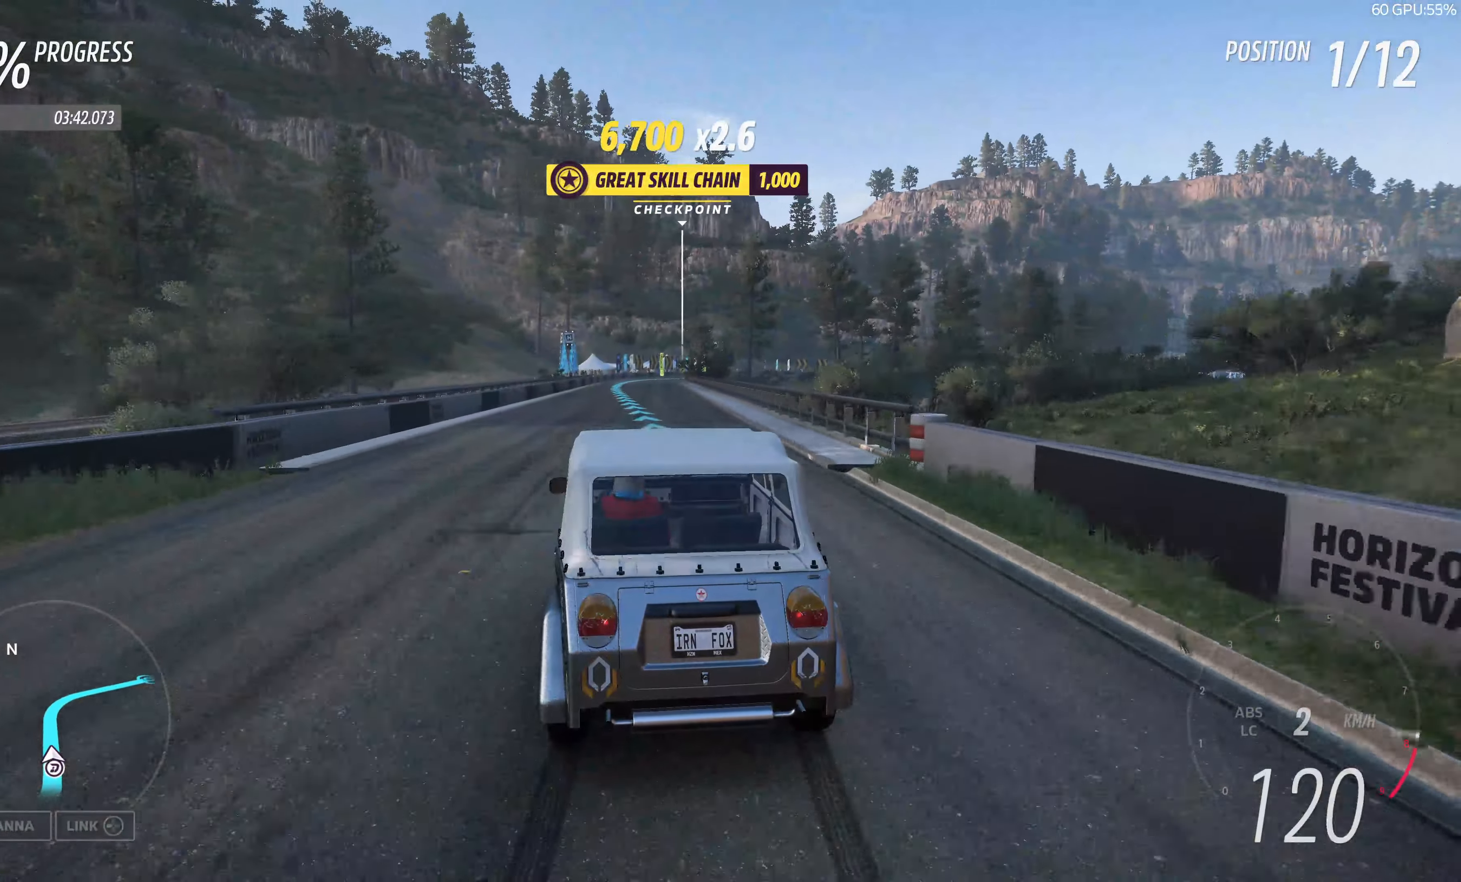
{"buttons": ["R2"], "left_stick": "up-right", "right_stick": "down", "events": [[134, "left_stick", "up"], [300, "right_stick", "down"], [350, "left_stick", "up-right"]]}
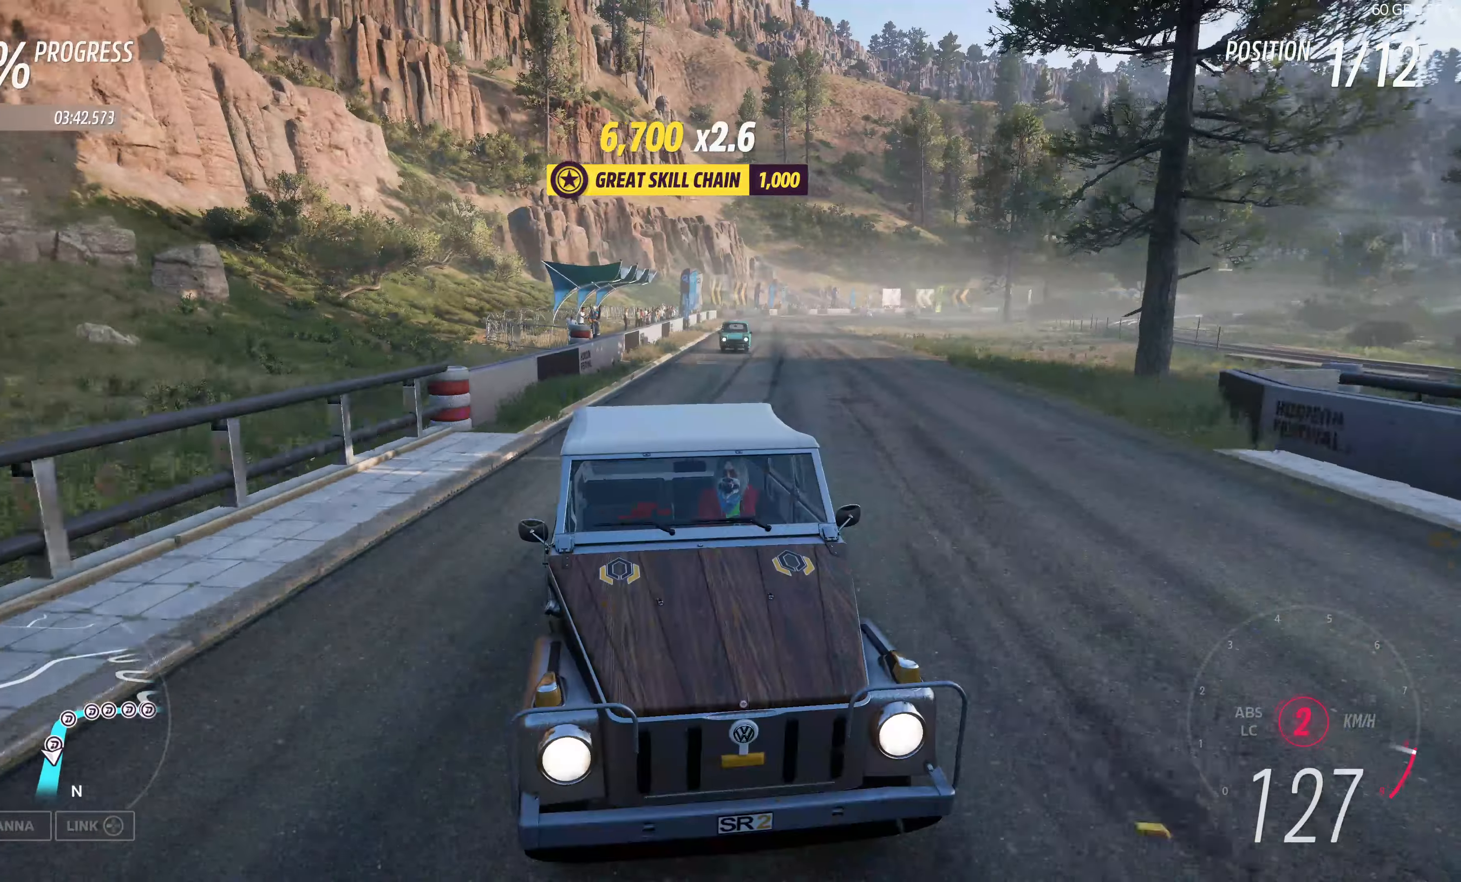
{"buttons": ["R2"], "left_stick": "right", "right_stick": "center", "events": [[17, "left_stick", "up"], [184, "right_stick", "center"], [200, "left_stick", "up-right"], [484, "left_stick", "right"]]}
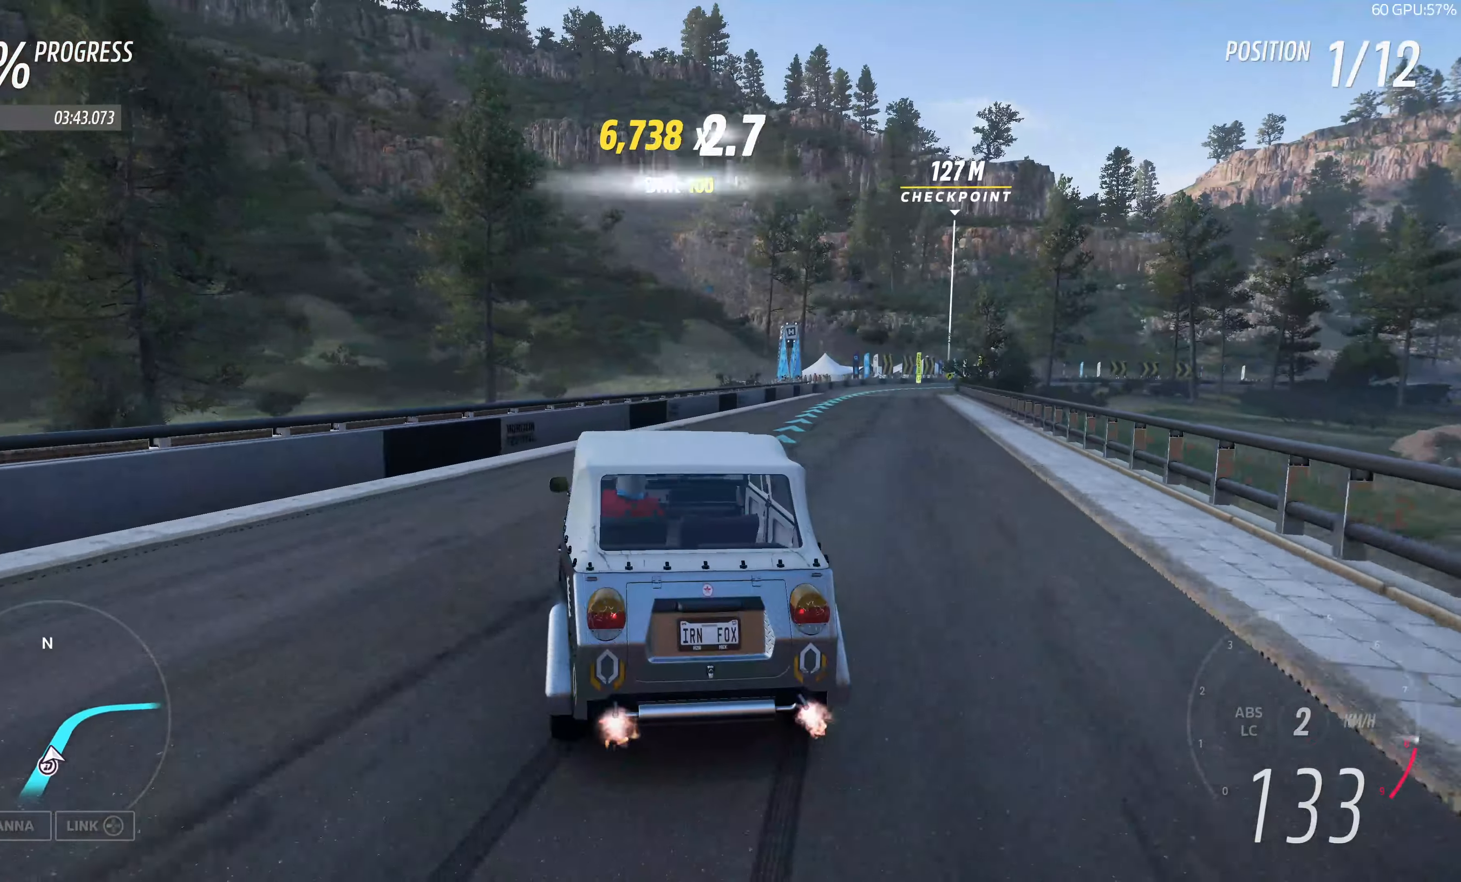
{"buttons": ["R2"], "left_stick": "right", "right_stick": "center", "events": []}
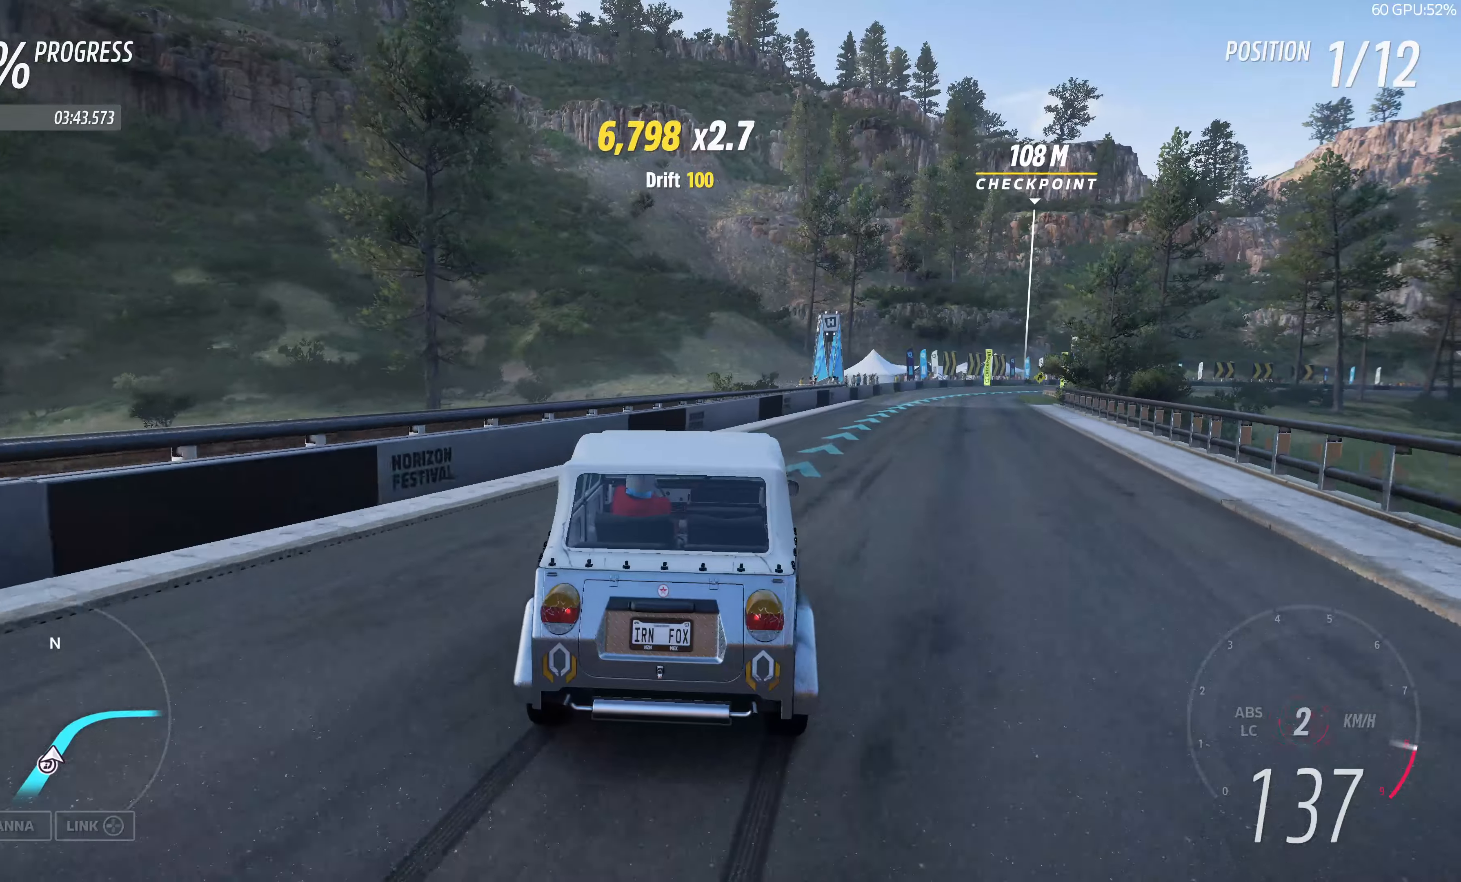
{"buttons": ["R2"], "left_stick": "up-left", "right_stick": "center", "events": [[100, "left_stick", "center"], [233, "left_stick", "up-left"], [250, "R2", "up"], [333, "R2", "down"]]}
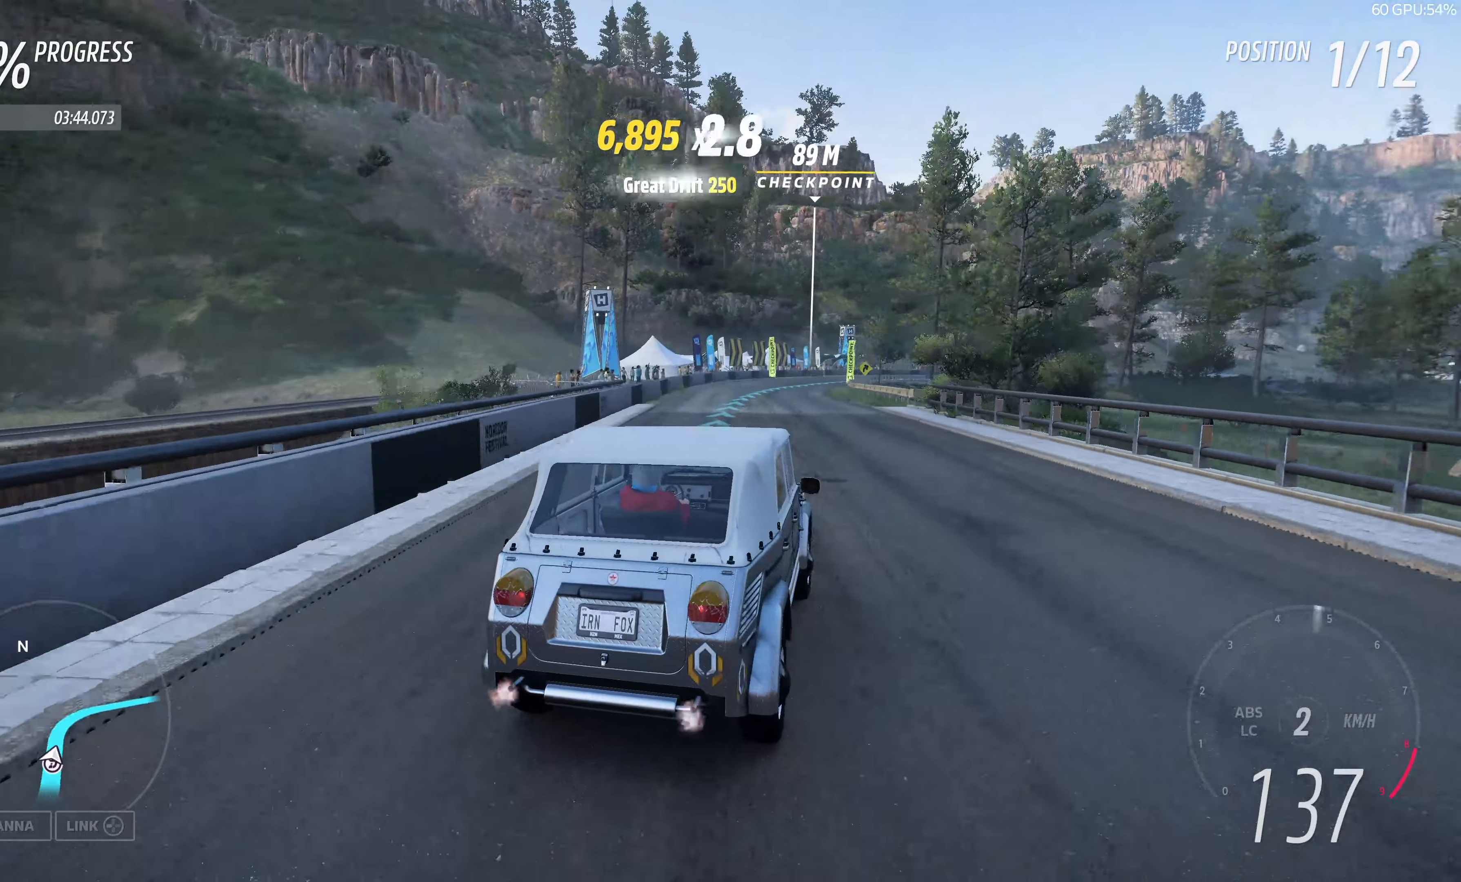
{"buttons": ["R2"], "left_stick": "up", "right_stick": "center", "events": [[266, "left_stick", "up"]]}
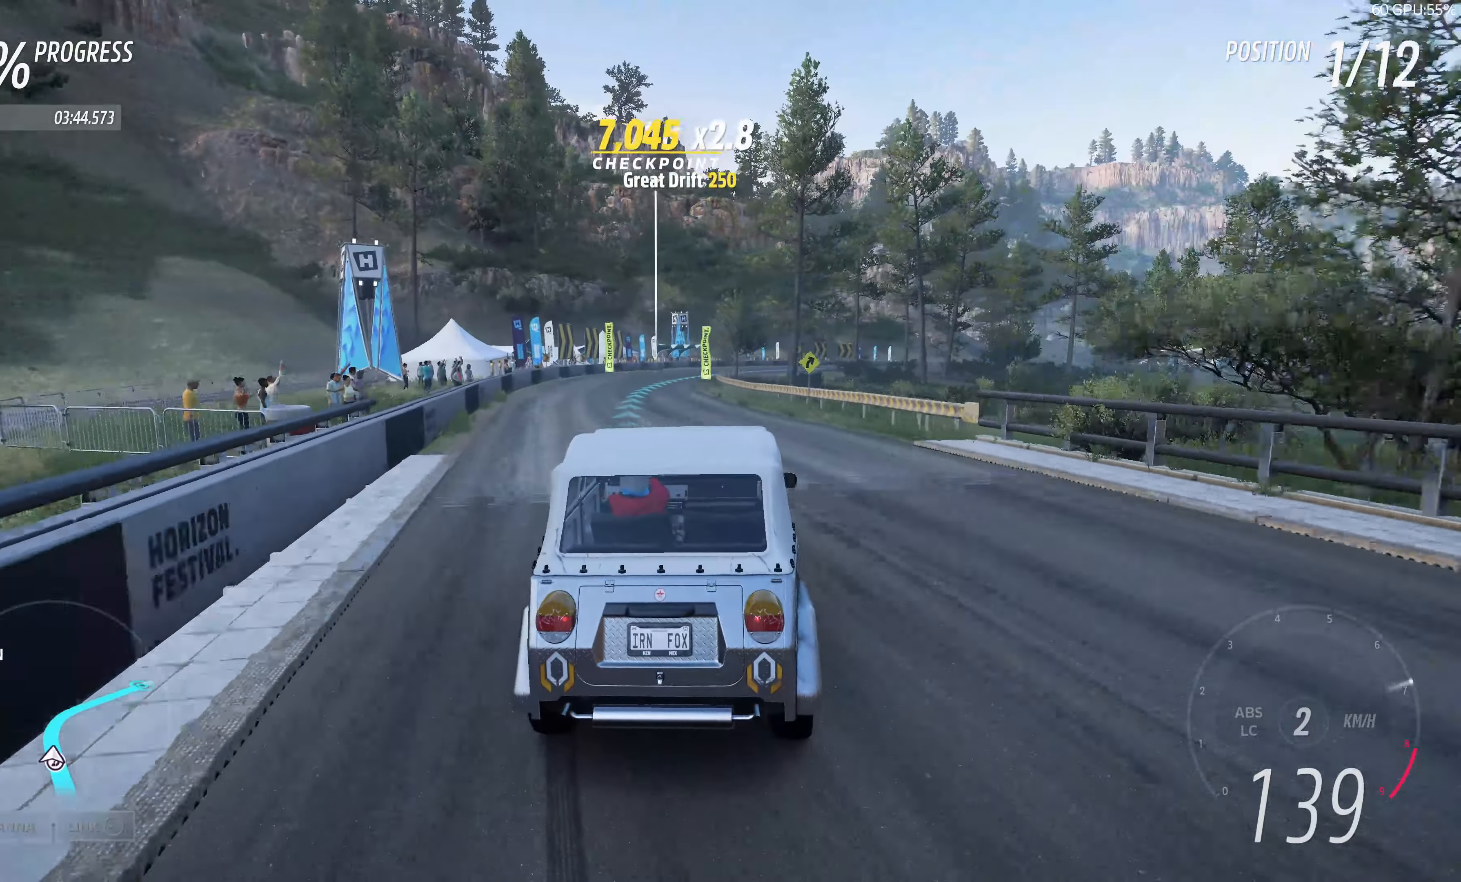
{"buttons": ["R2"], "left_stick": "up", "right_stick": "center", "events": []}
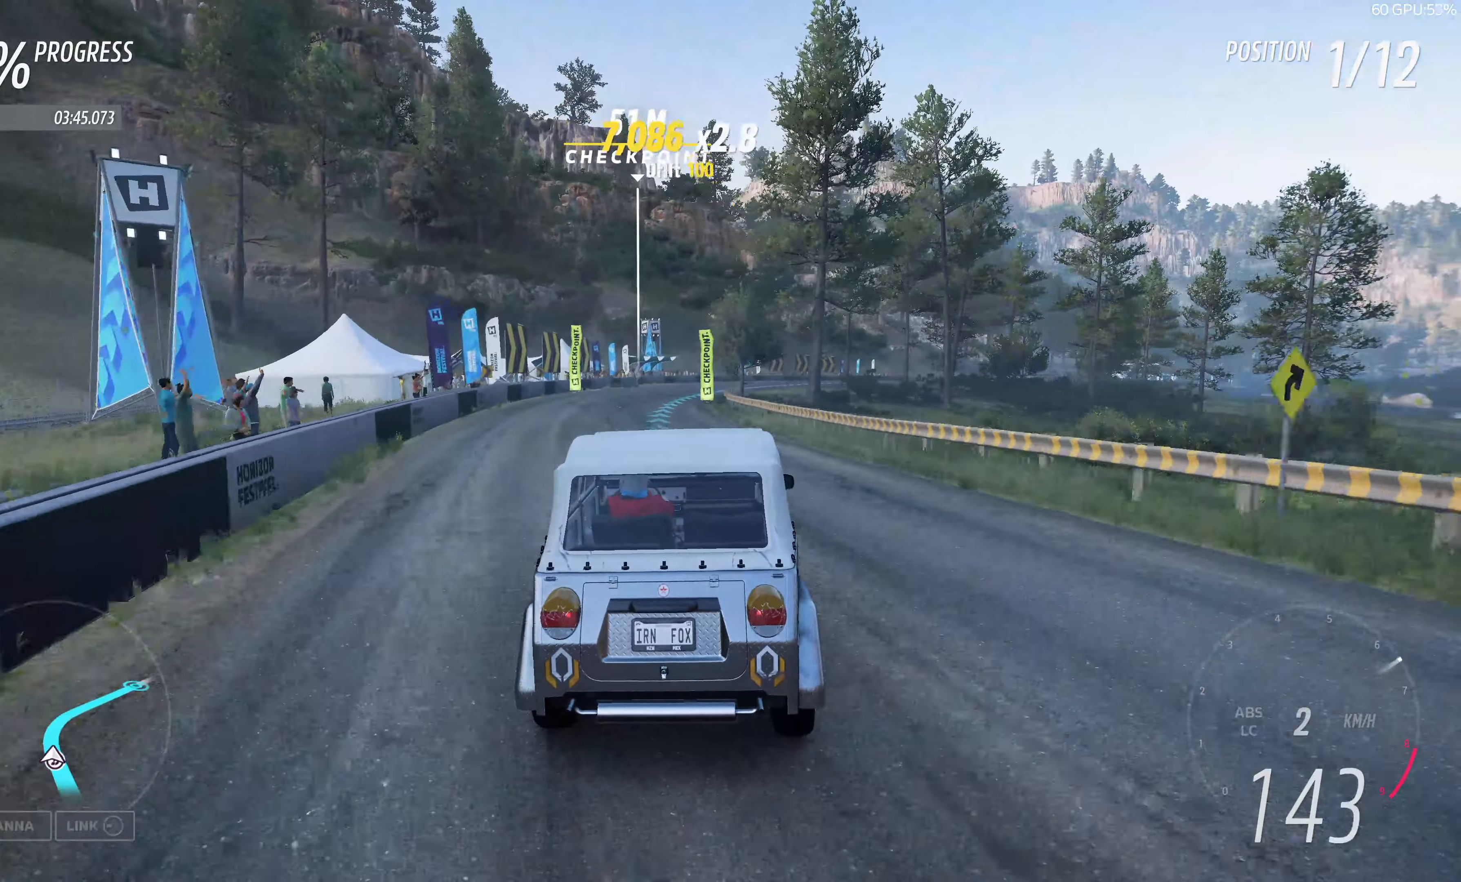
{"buttons": ["R2"], "left_stick": "up", "right_stick": "center", "events": []}
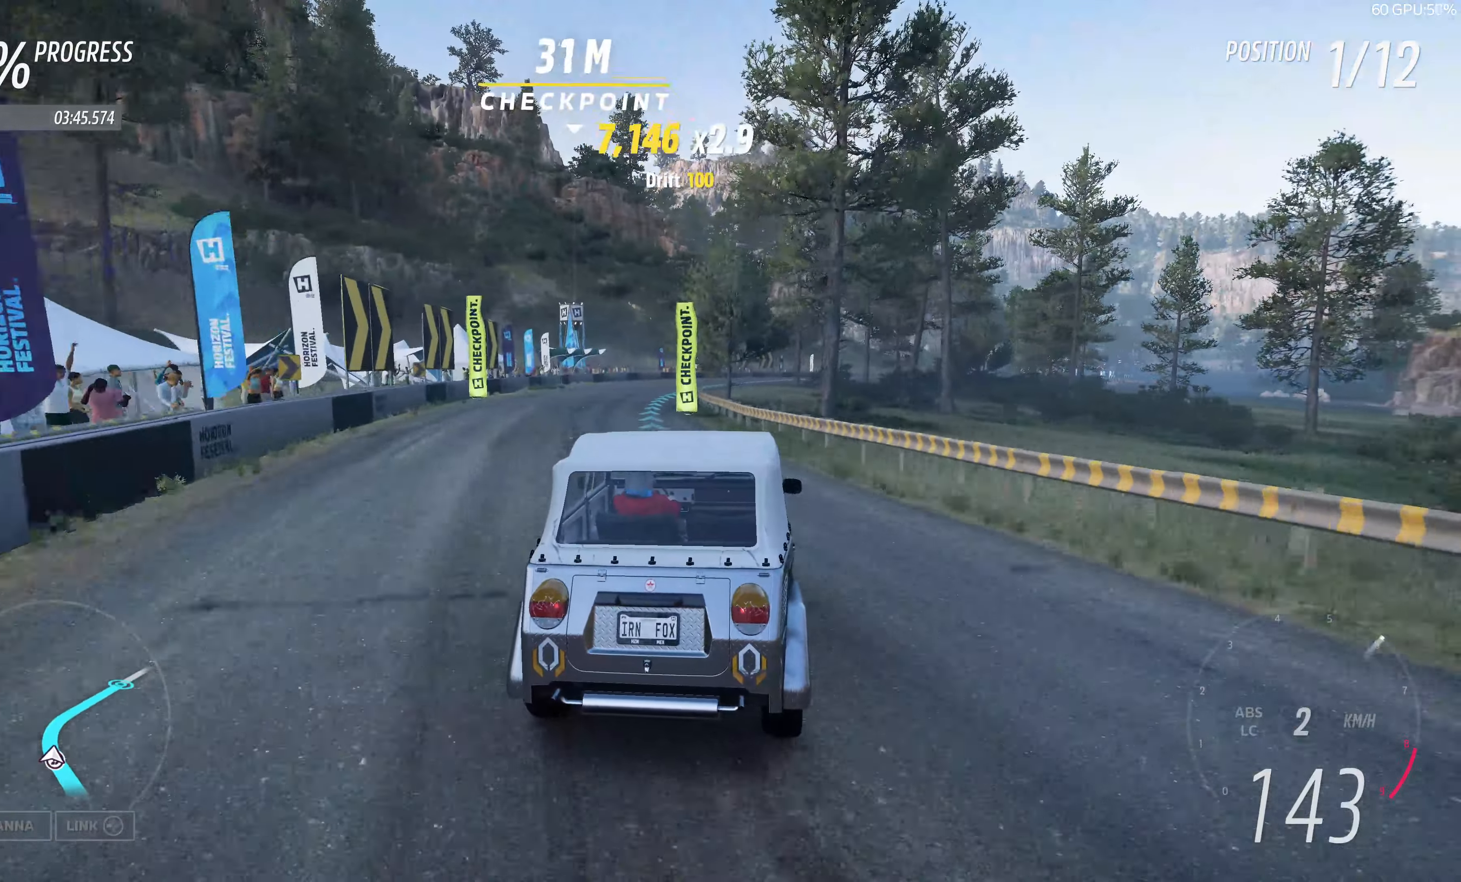
{"buttons": ["R2"], "left_stick": "up", "right_stick": "center", "events": [[183, "left_stick", "up-left"], [483, "left_stick", "up"]]}
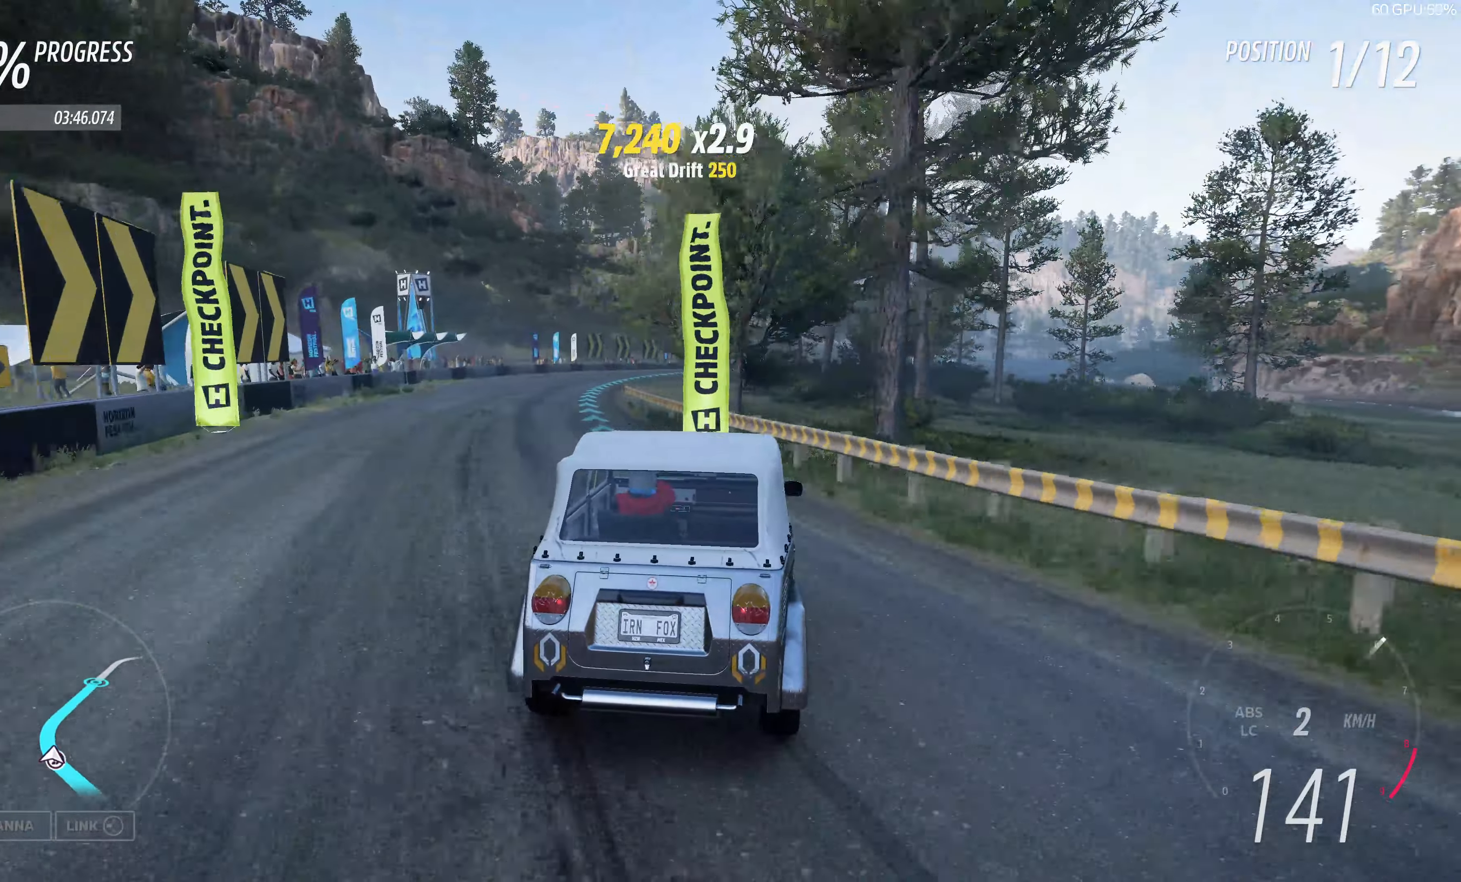
{"buttons": ["R2"], "left_stick": "up-right", "right_stick": "center", "events": [[16, "left_stick", "up-right"]]}
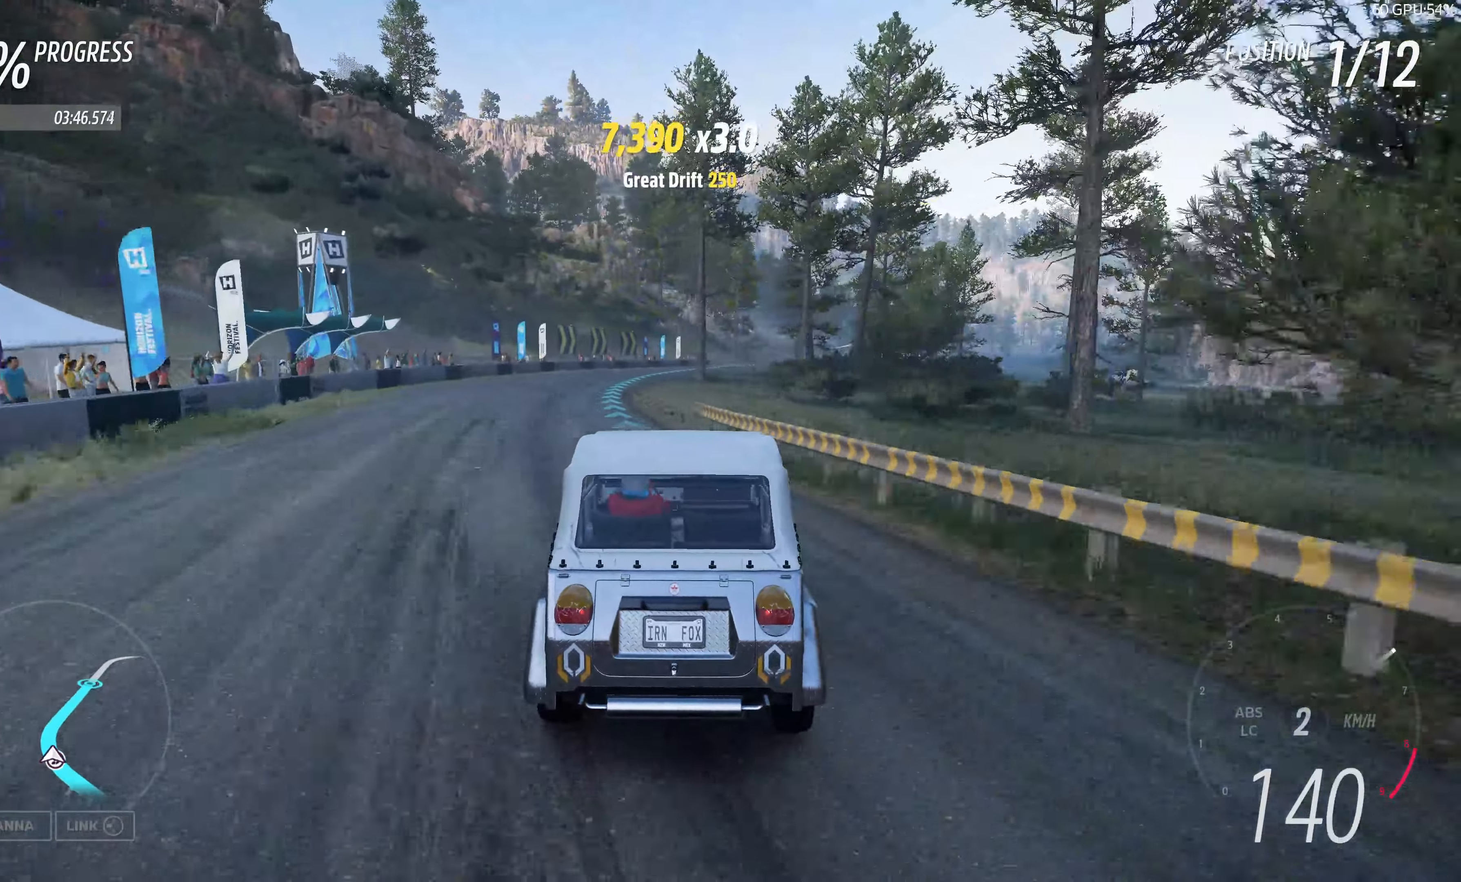
{"buttons": ["R2"], "left_stick": "up-right", "right_stick": "center", "events": []}
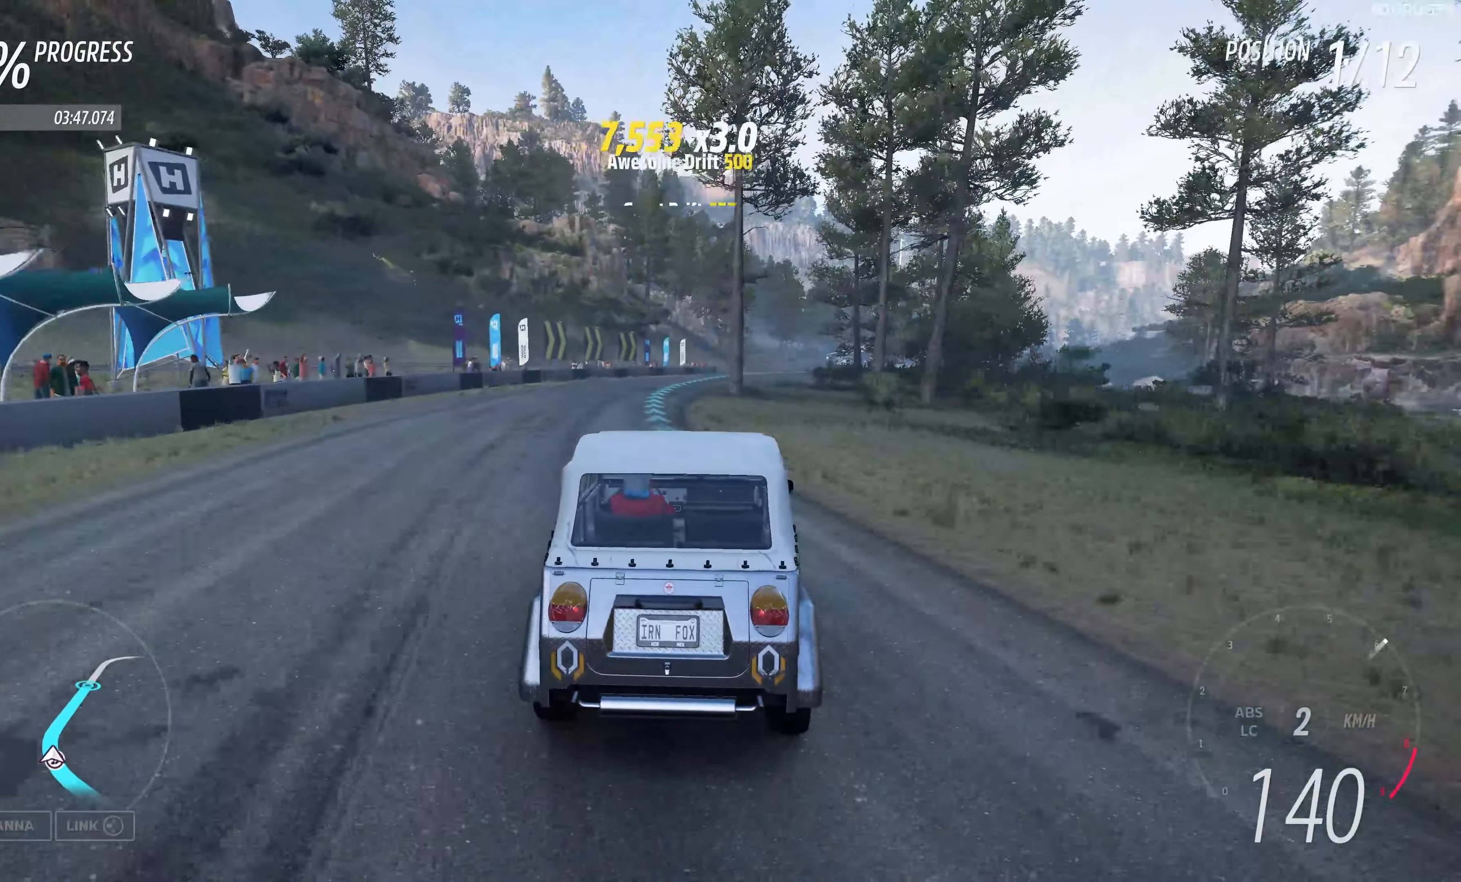
{"buttons": ["R2"], "left_stick": "up", "right_stick": "center", "events": [[300, "left_stick", "up"]]}
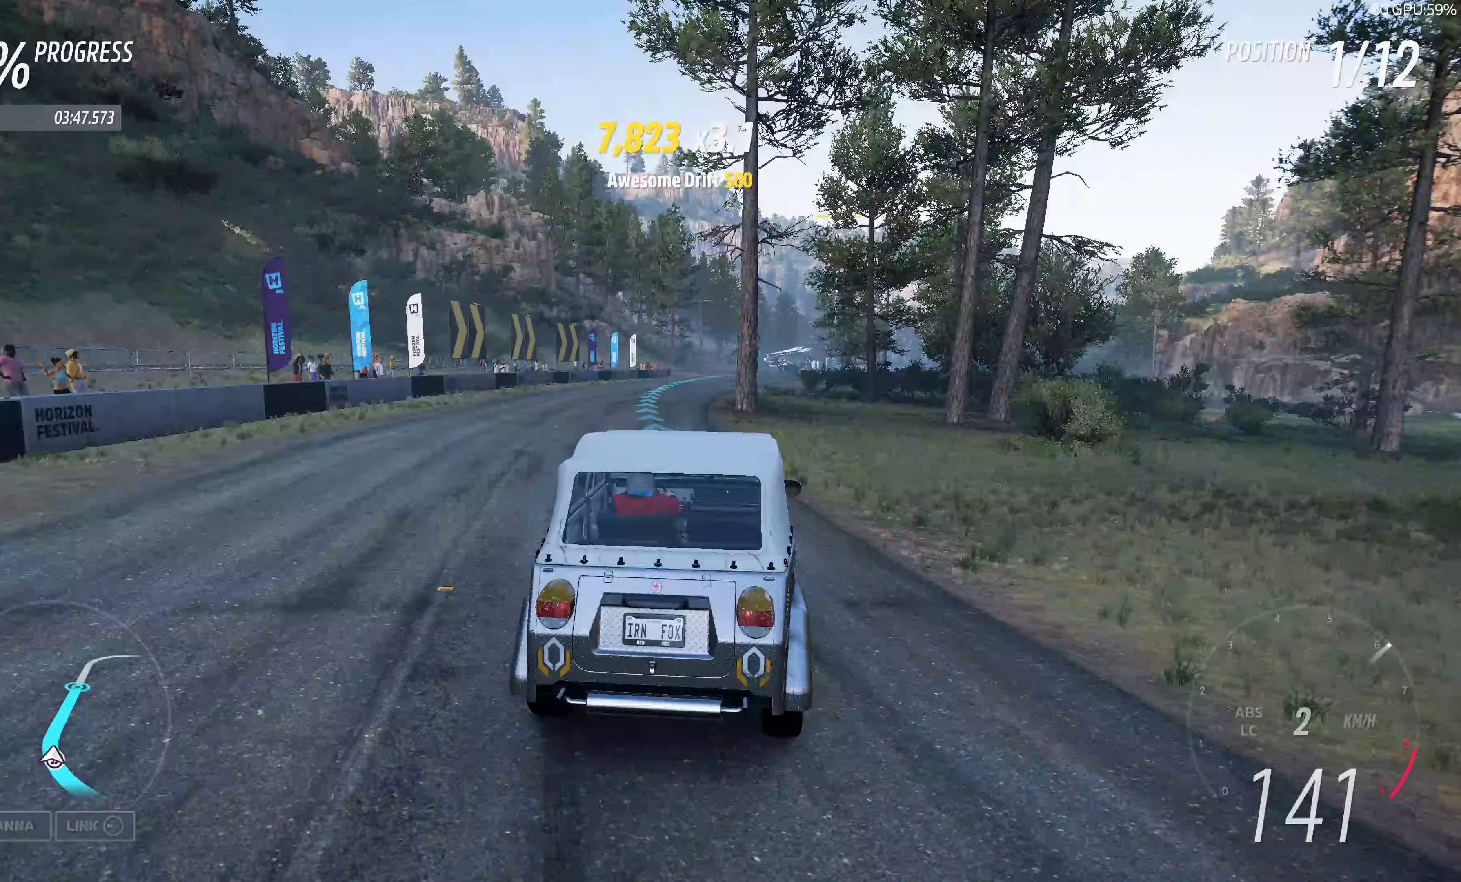
{"buttons": ["R2"], "left_stick": "up-left", "right_stick": "center", "events": [[433, "left_stick", "up-left"]]}
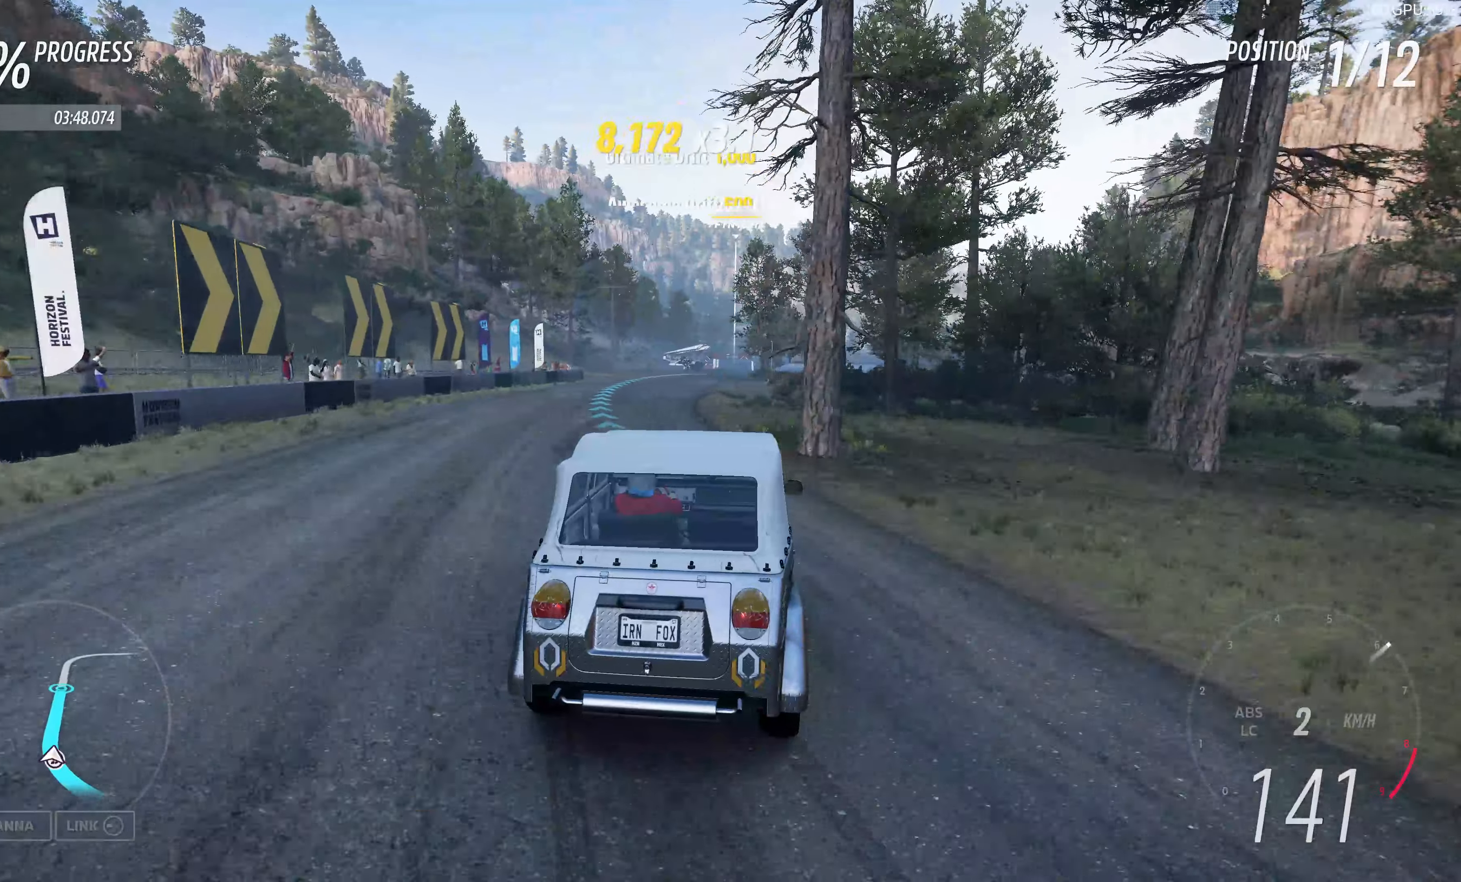
{"buttons": ["R2"], "left_stick": "up", "right_stick": "center", "events": [[217, "left_stick", "up"]]}
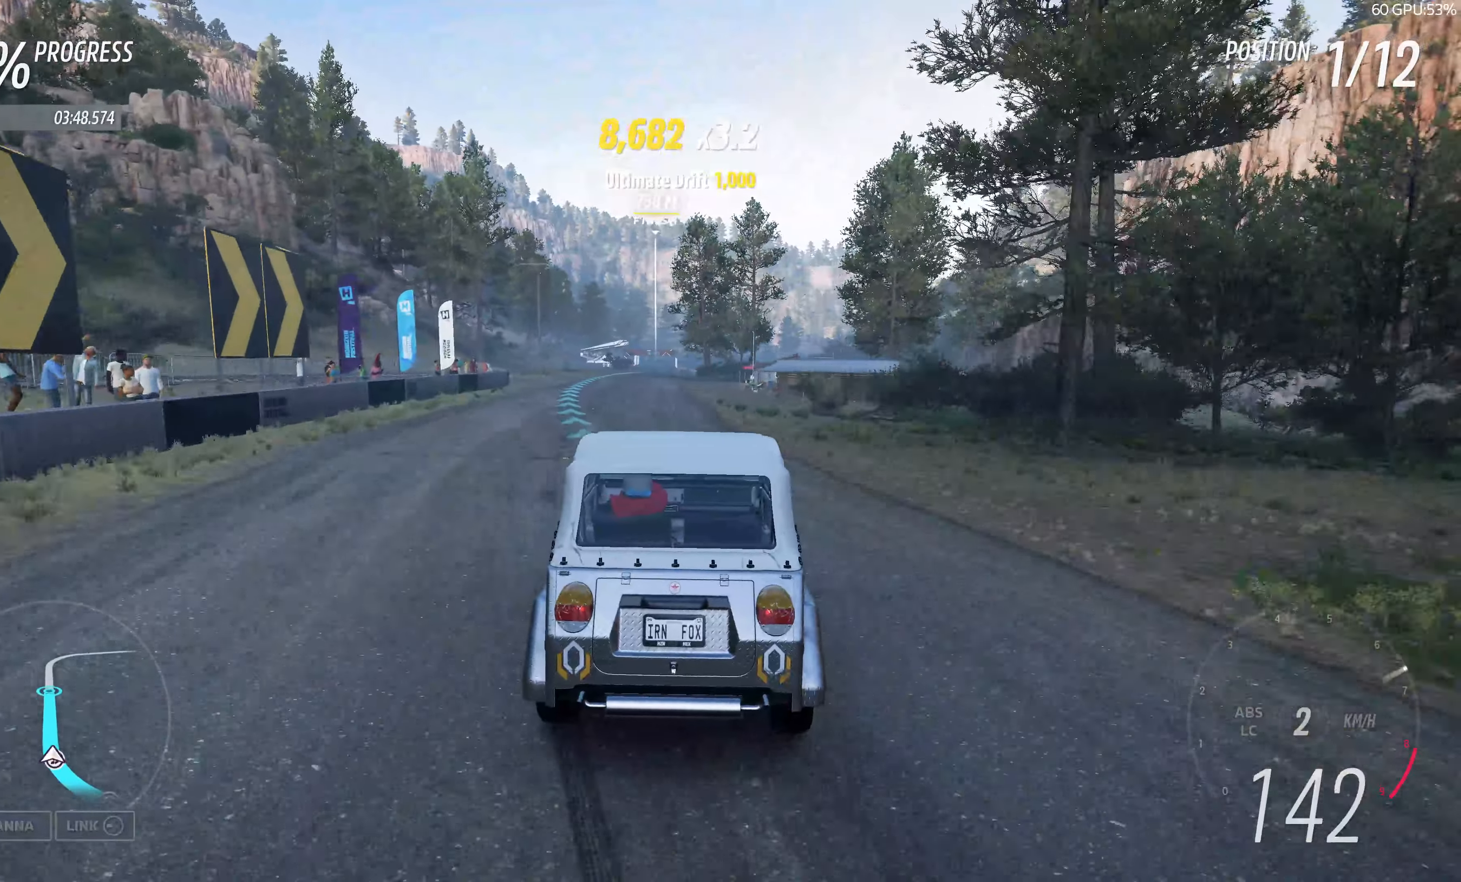
{"buttons": ["R2"], "left_stick": "up", "right_stick": "center", "events": []}
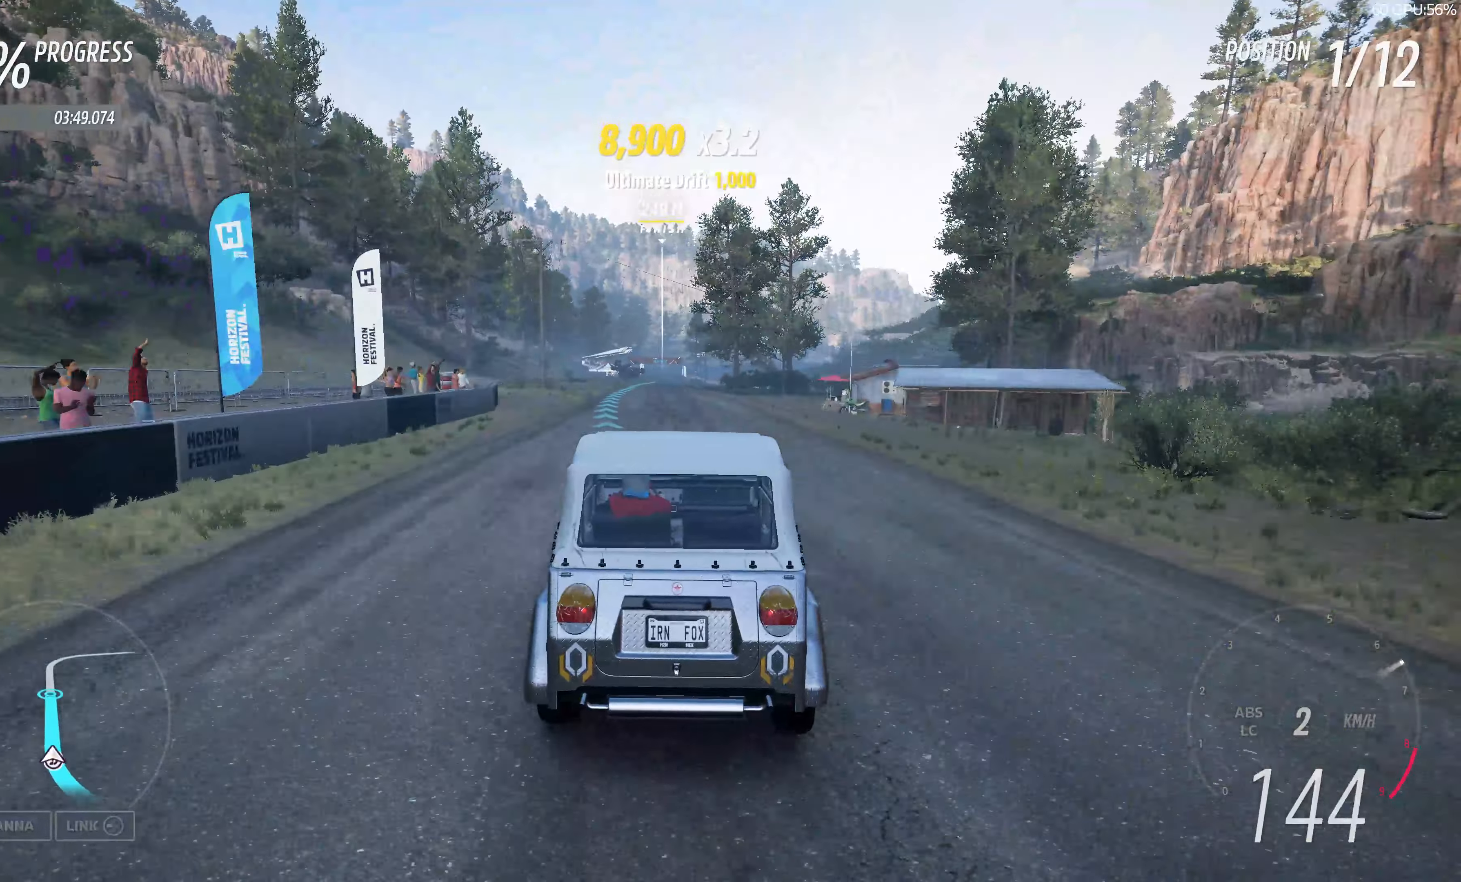
{"buttons": ["R2"], "left_stick": "up", "right_stick": "center", "events": []}
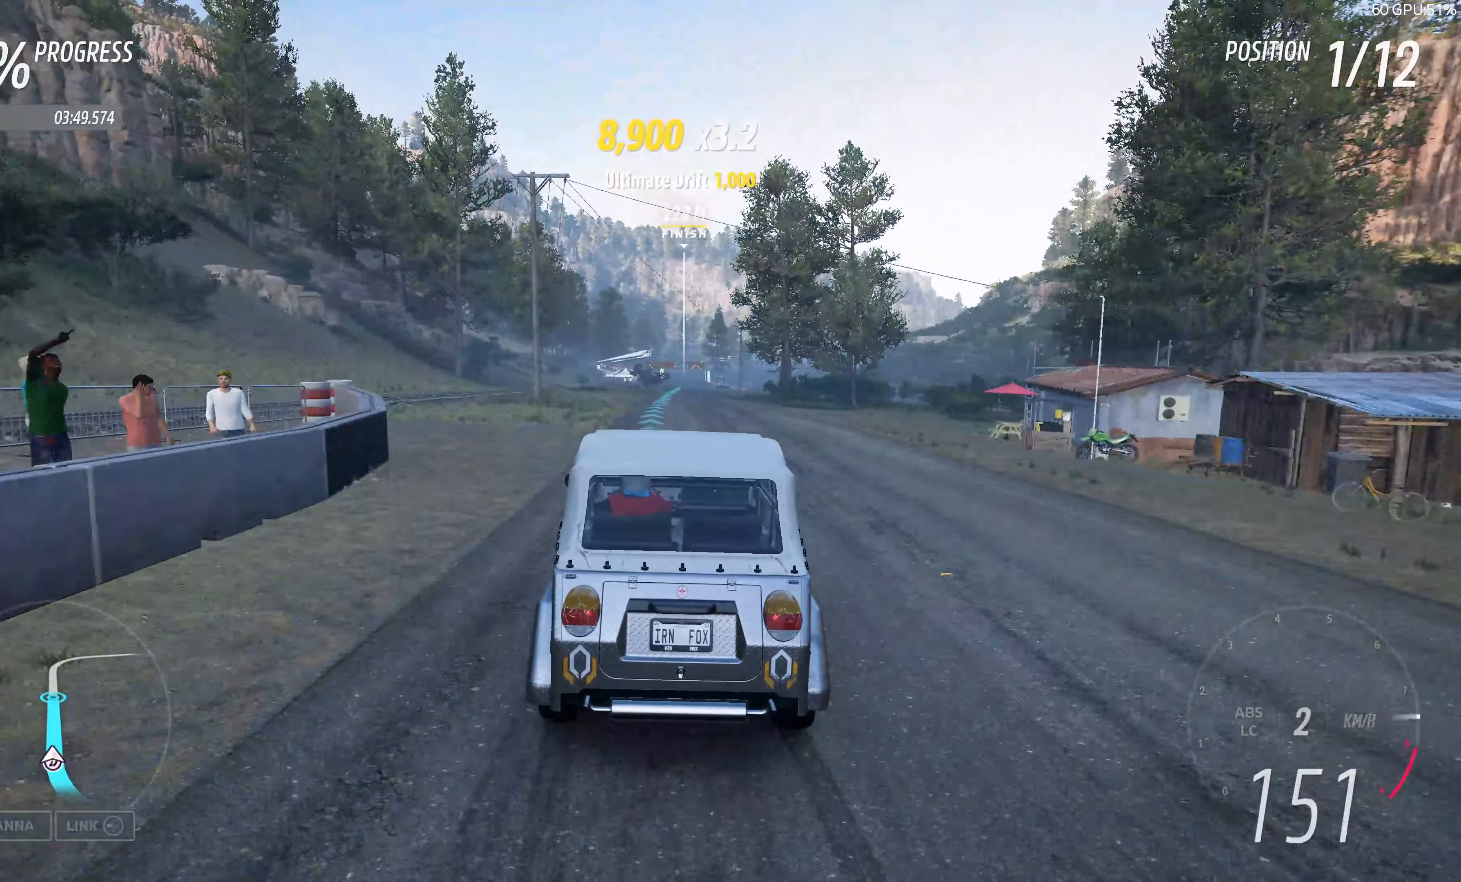
{"buttons": ["R2"], "left_stick": "up-left", "right_stick": "center", "events": [[183, "left_stick", "up-left"]]}
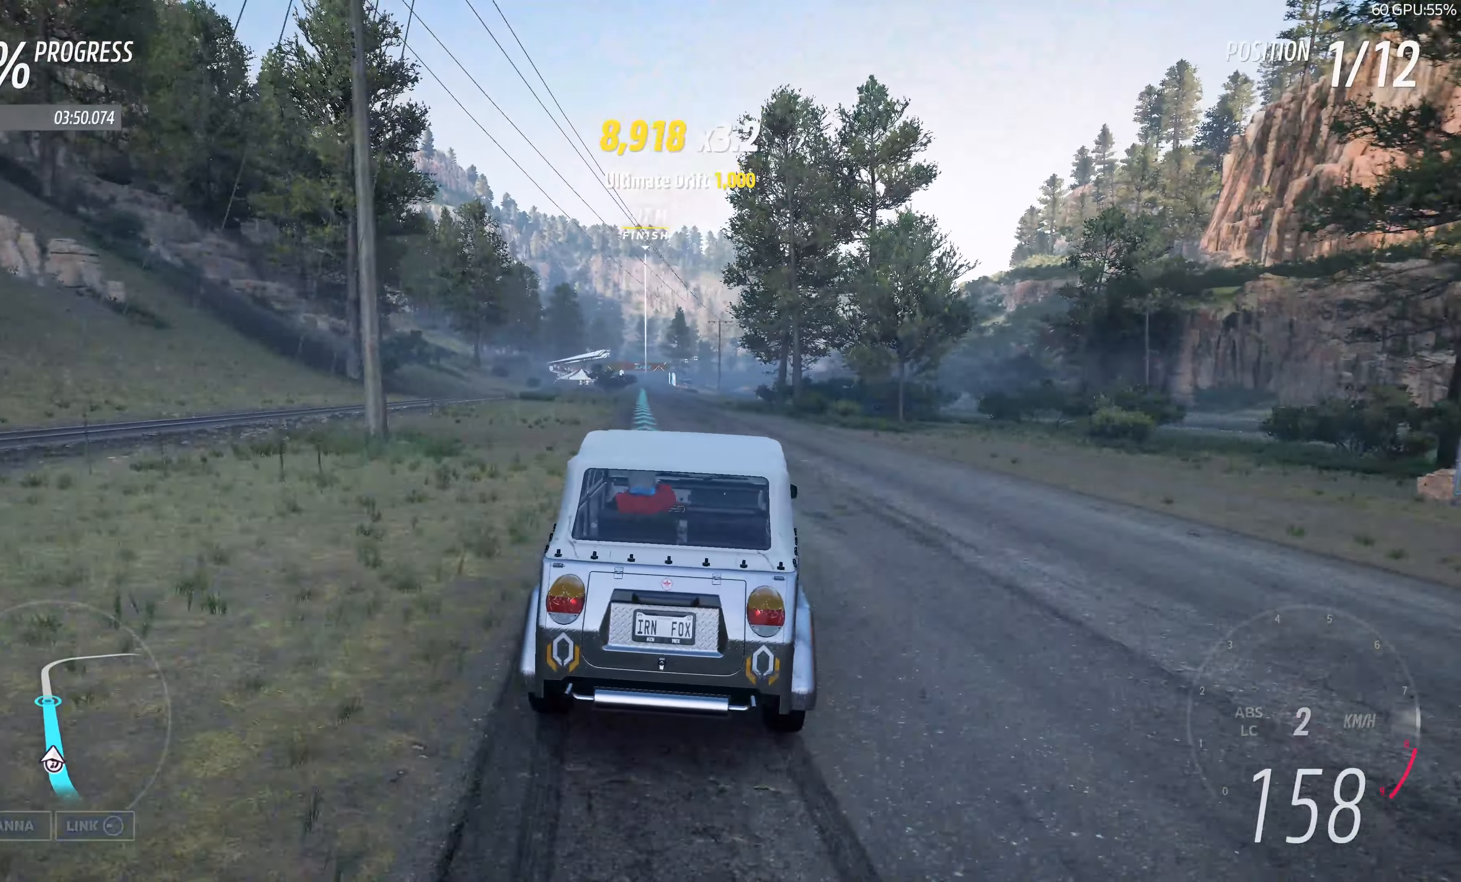
{"buttons": ["R2"], "left_stick": "up", "right_stick": "center", "events": [[33, "left_stick", "up"]]}
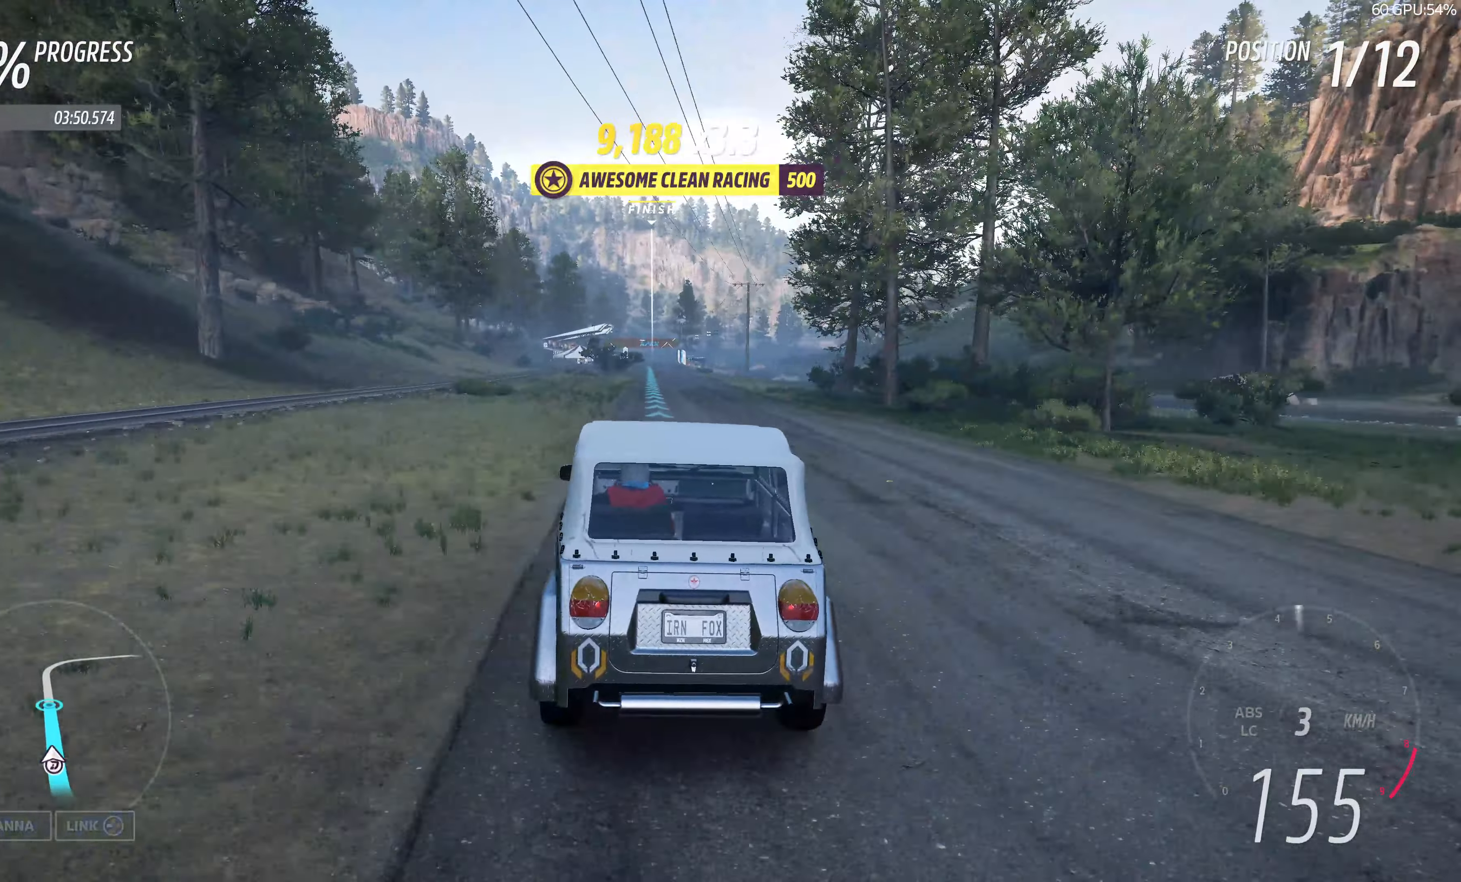
{"buttons": ["R2"], "left_stick": "up", "right_stick": "center", "events": []}
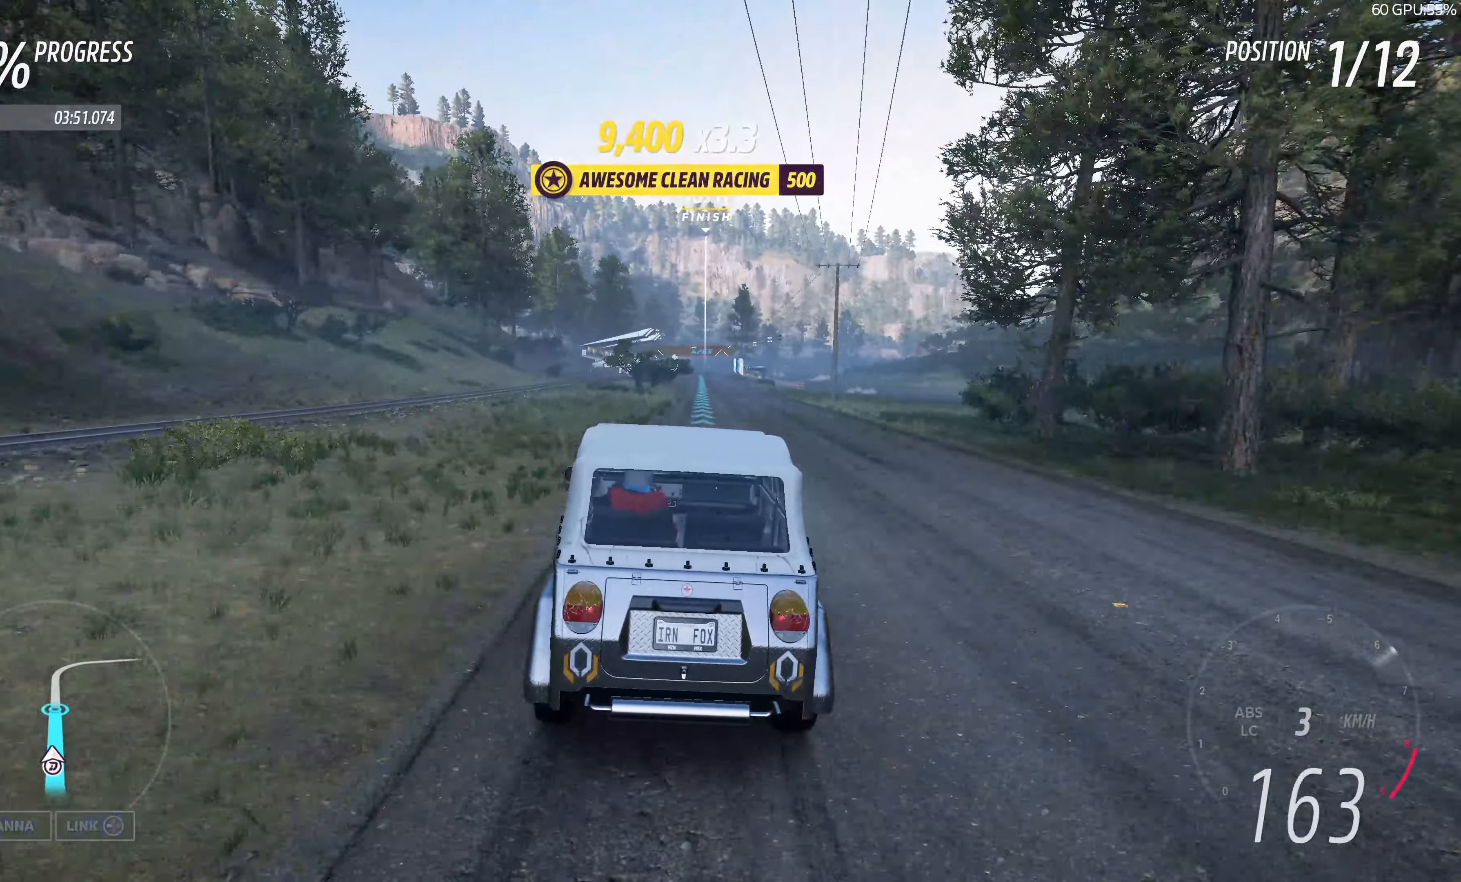
{"buttons": ["R2"], "left_stick": "up", "right_stick": "center", "events": []}
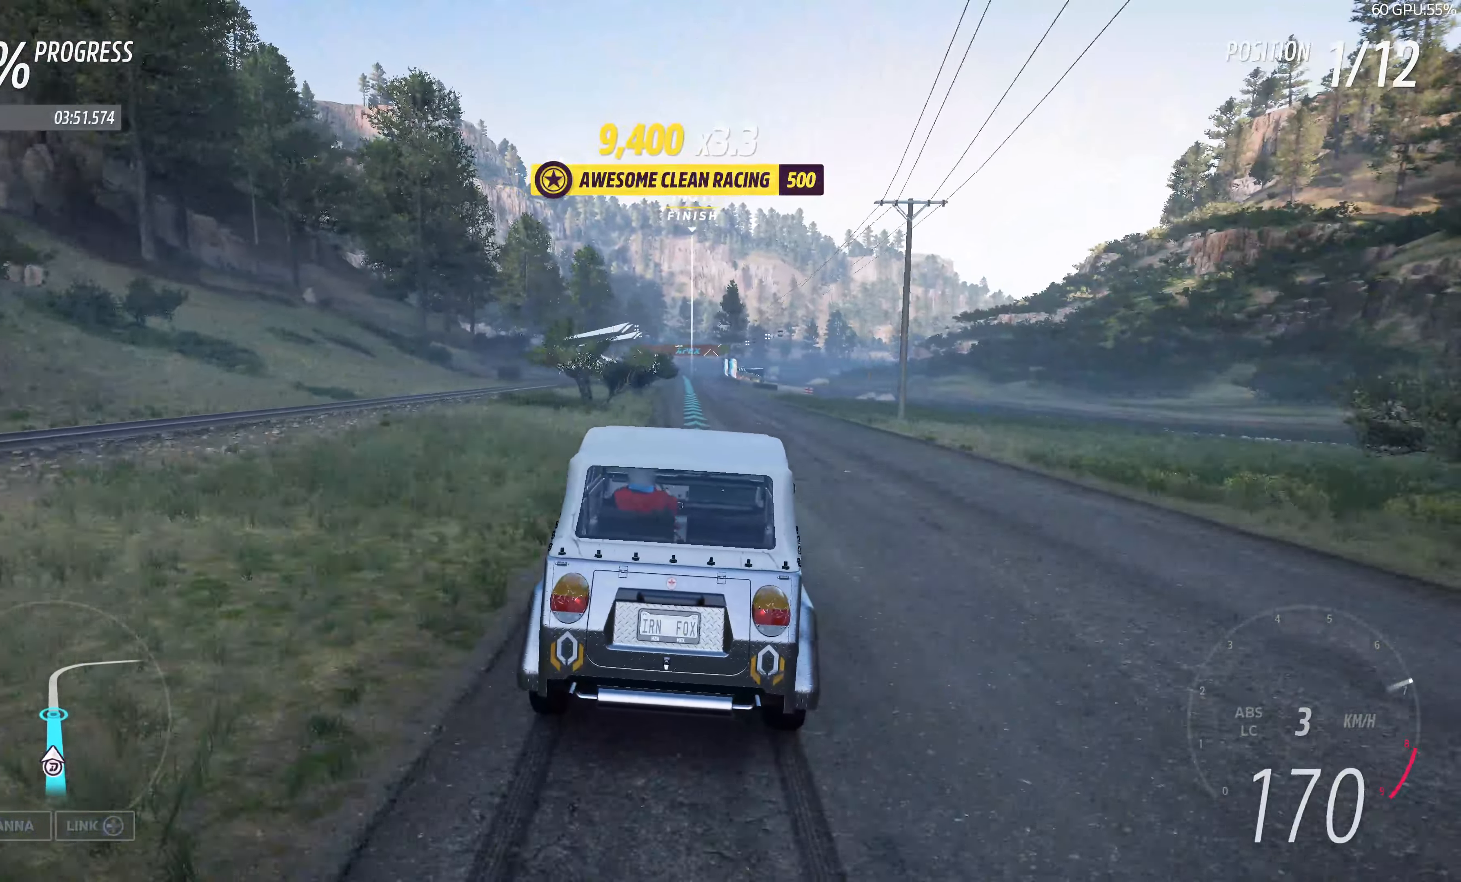
{"buttons": ["R2"], "left_stick": "up", "right_stick": "center", "events": []}
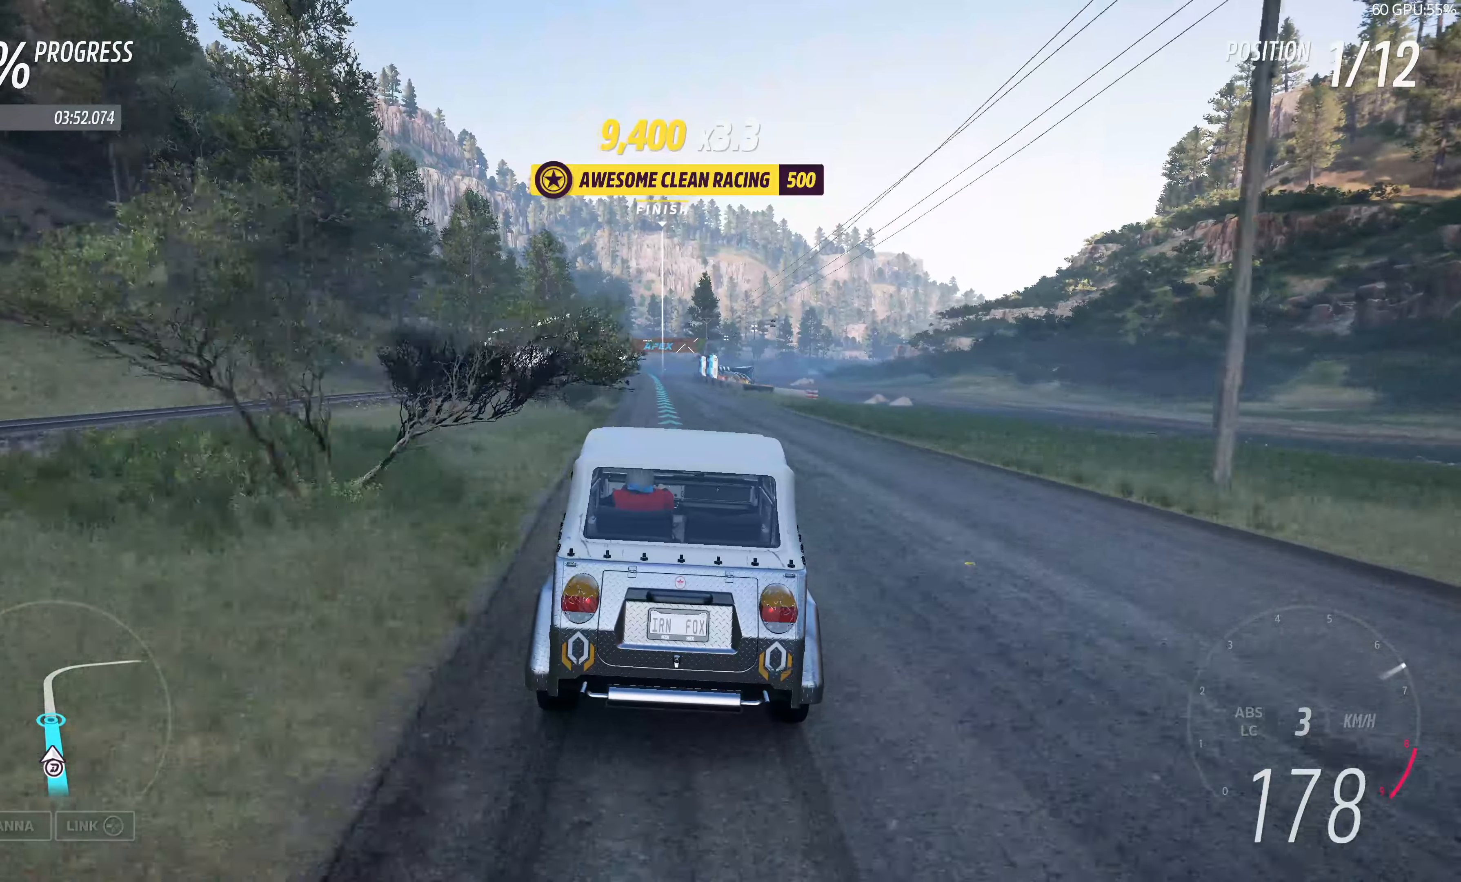
{"buttons": ["R2"], "left_stick": "center", "right_stick": "center", "events": [[467, "left_stick", "center"]]}
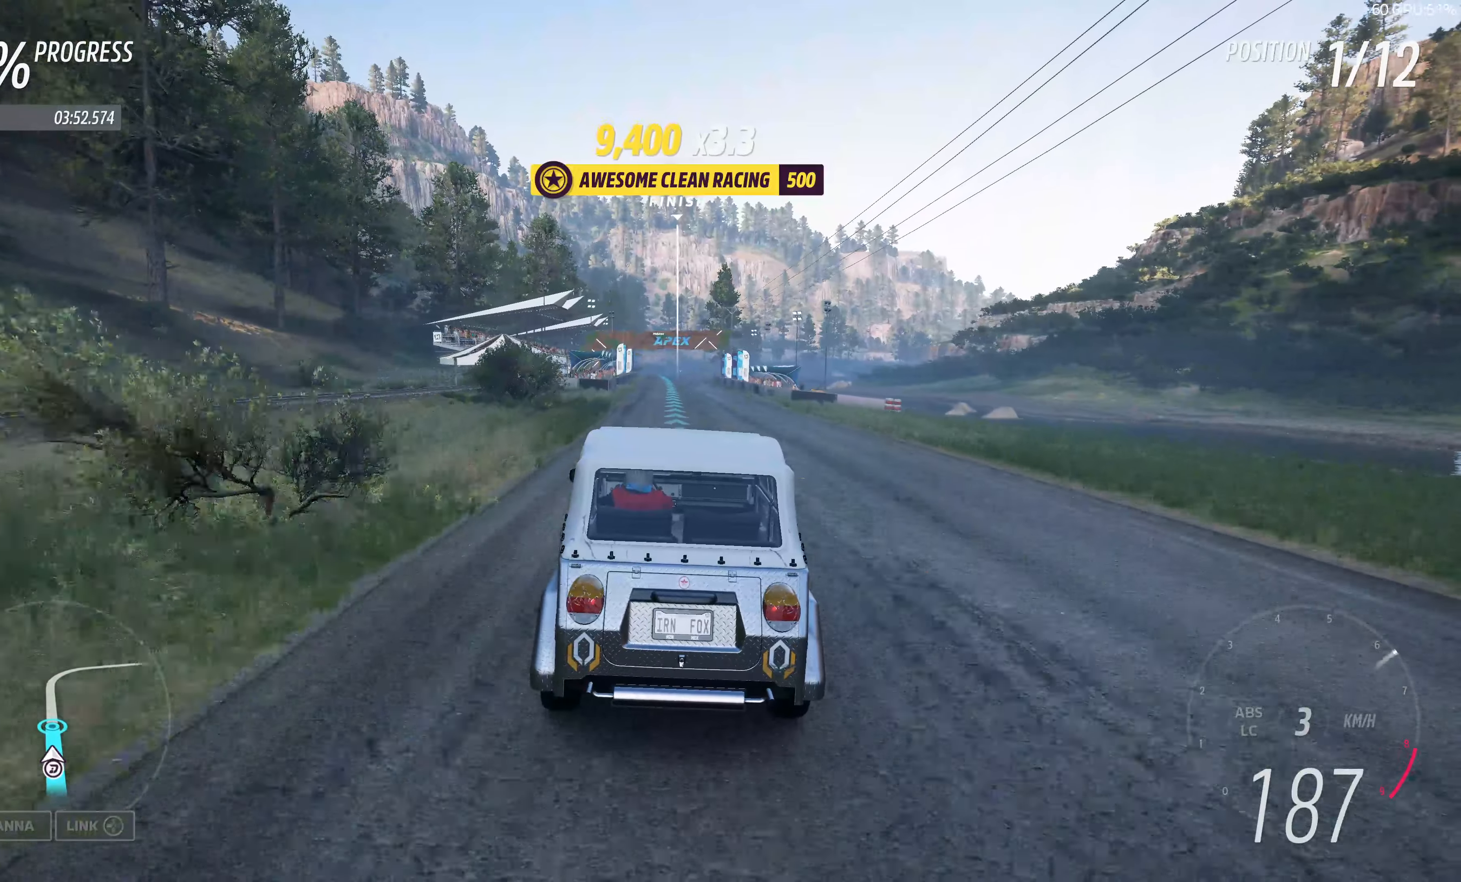
{"buttons": ["R2"], "left_stick": "center", "right_stick": "center", "events": []}
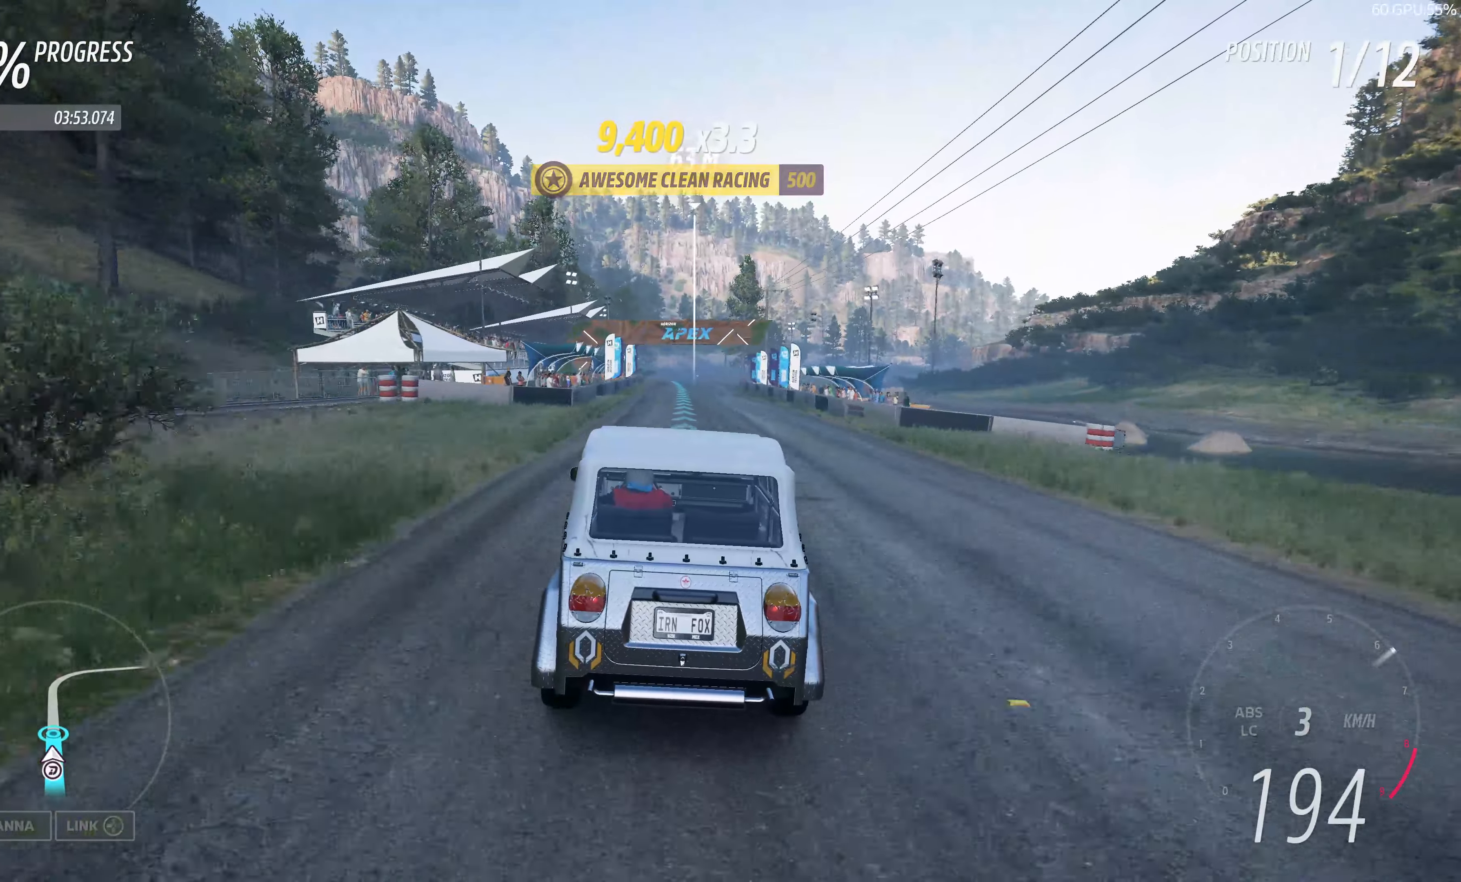
{"buttons": ["R2"], "left_stick": "center", "right_stick": "center", "events": []}
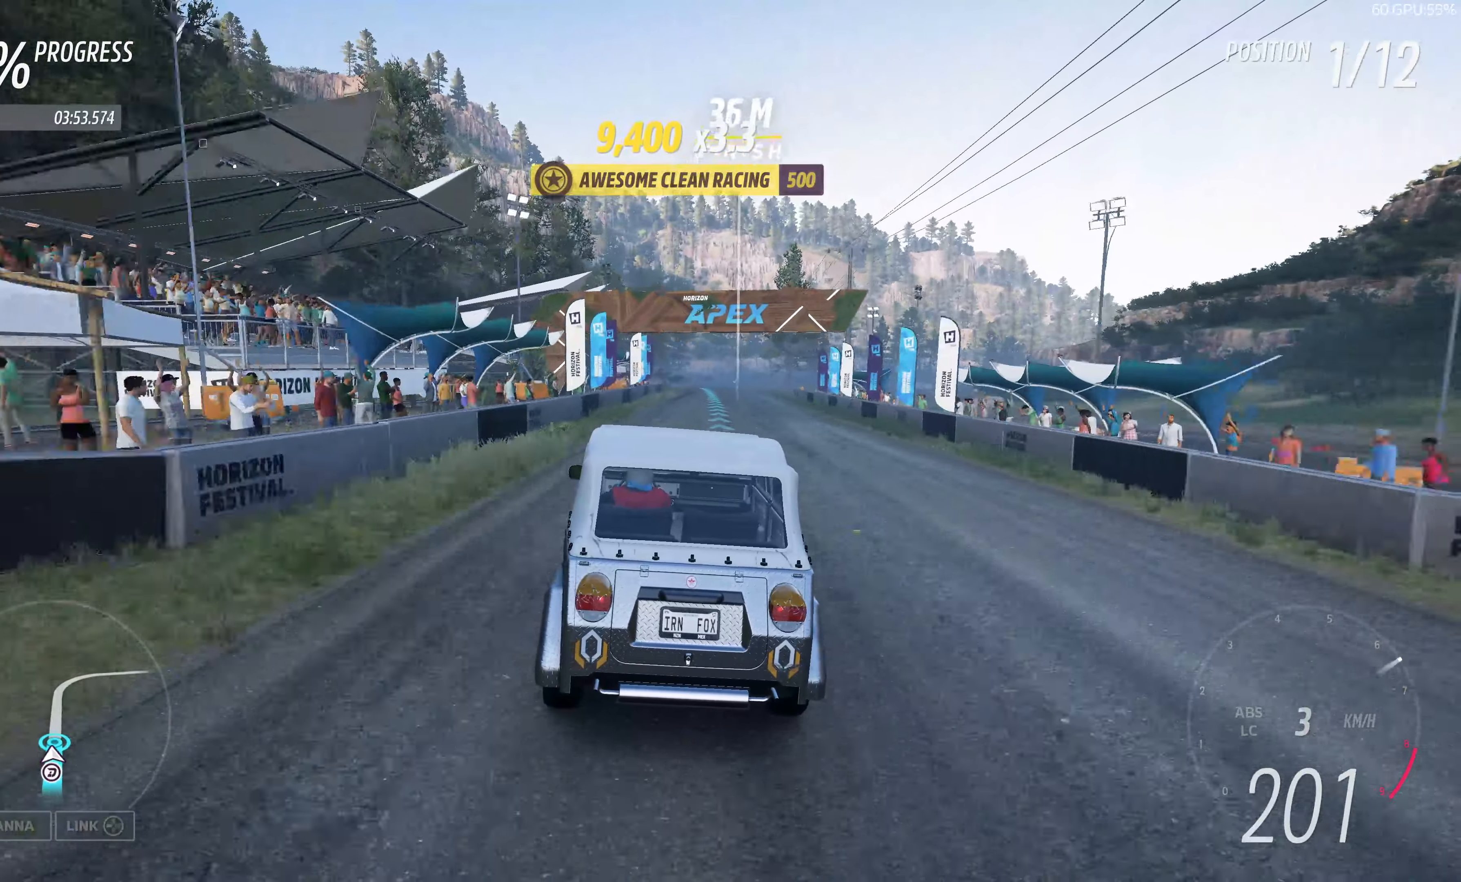
{"buttons": ["R2"], "left_stick": "center", "right_stick": "center", "events": [[67, "left_stick", "right"], [400, "left_stick", "center"]]}
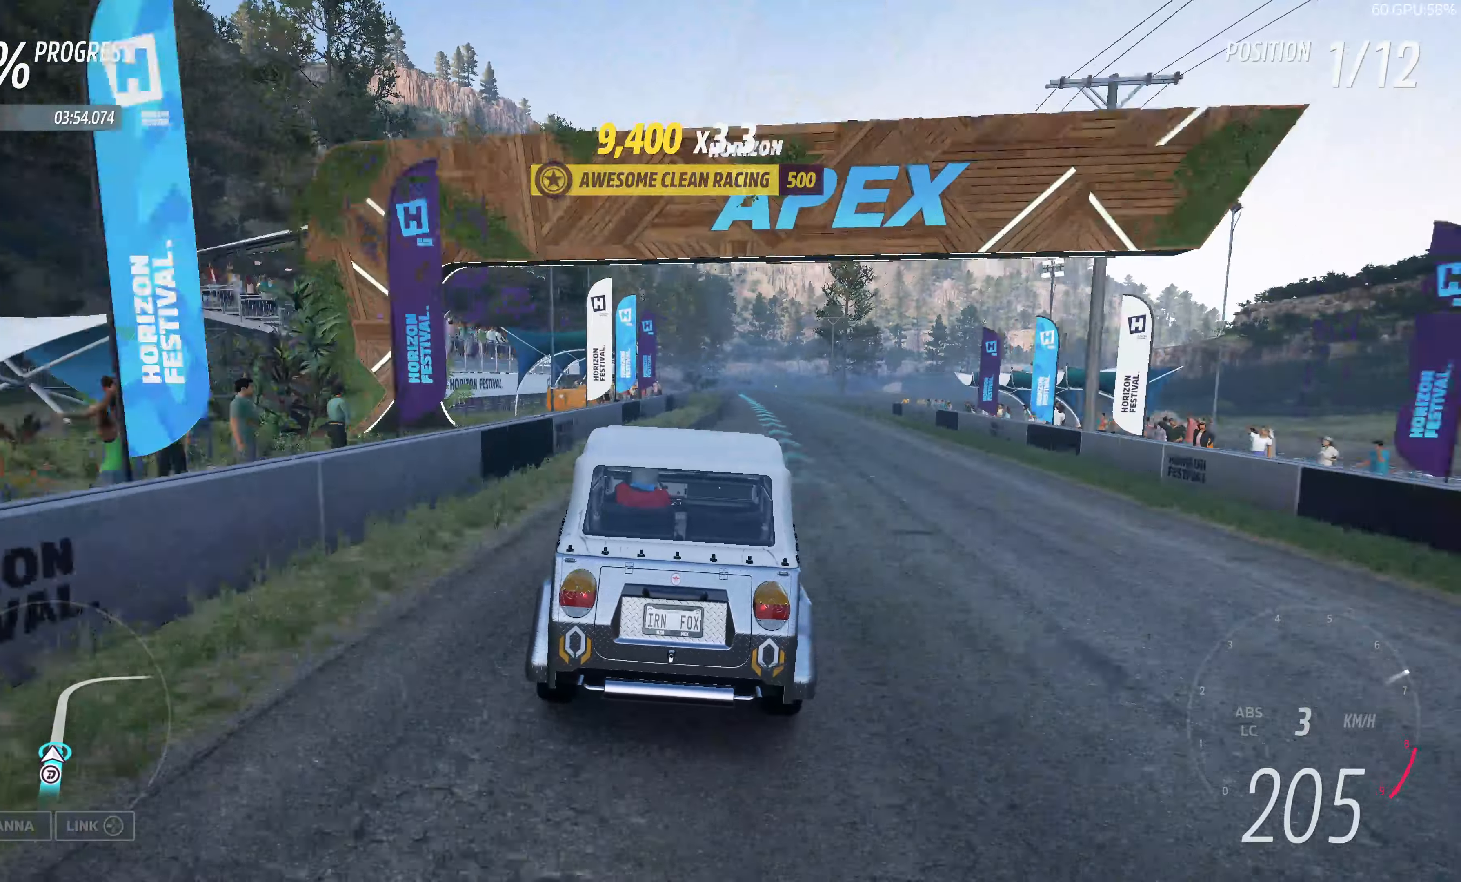
{"buttons": [], "left_stick": "center", "right_stick": "center", "events": [[300, "R2", "up"]]}